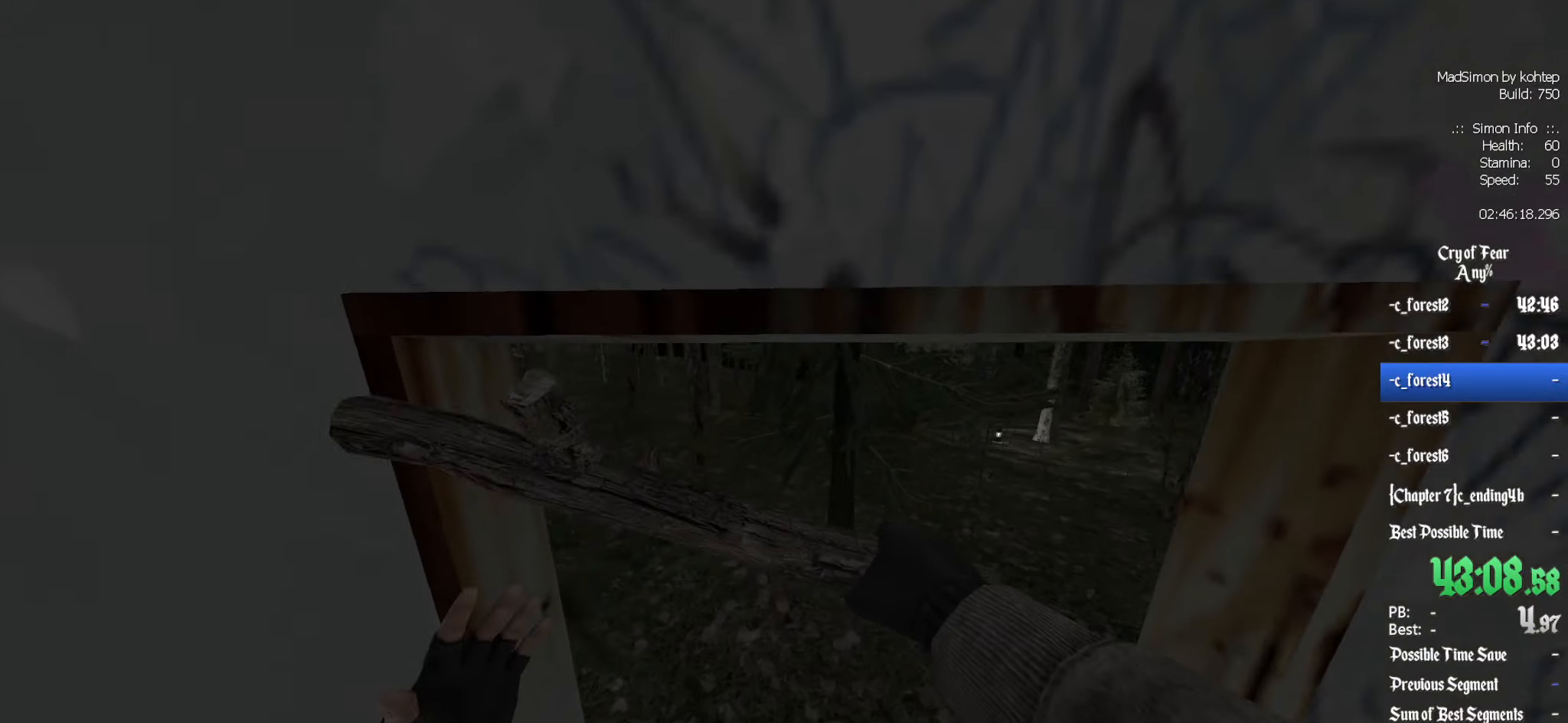
Gameplay with keyboard and mouse; each line is a JSON object with the keys and mouse buttons held at the frame after it. "events" lists presses ("down") and releases ("up") of "1", "2", "3", "4", "5", "a", "alt", "c", "ctrl", "d", "e", "f", "q", "r", "s", "shift", "space", "tab", "v", "w", "x", "z", "mouse_left", "mouse_middle", "mouse_right", "mouse_wheel_up" and "mouse_wheel_down" between this image and that frame as [ms after this image, input, new state], when the widget could be followed in between. "mouse_left", "mouse_middle", "mouse_right", "mouse_wheel_up", "mouse_wheel_down" = the "left", "middle", "right", "wheel_up", "wheel_down" buttons of the "mouse" list. No other keys are recorded. Mouse movement is not recorded.
{"keys": ["ctrl", "q", "z"], "mouse": [], "events": [[83, "d", "down"], [216, "d", "up"], [366, "q", "down"]]}
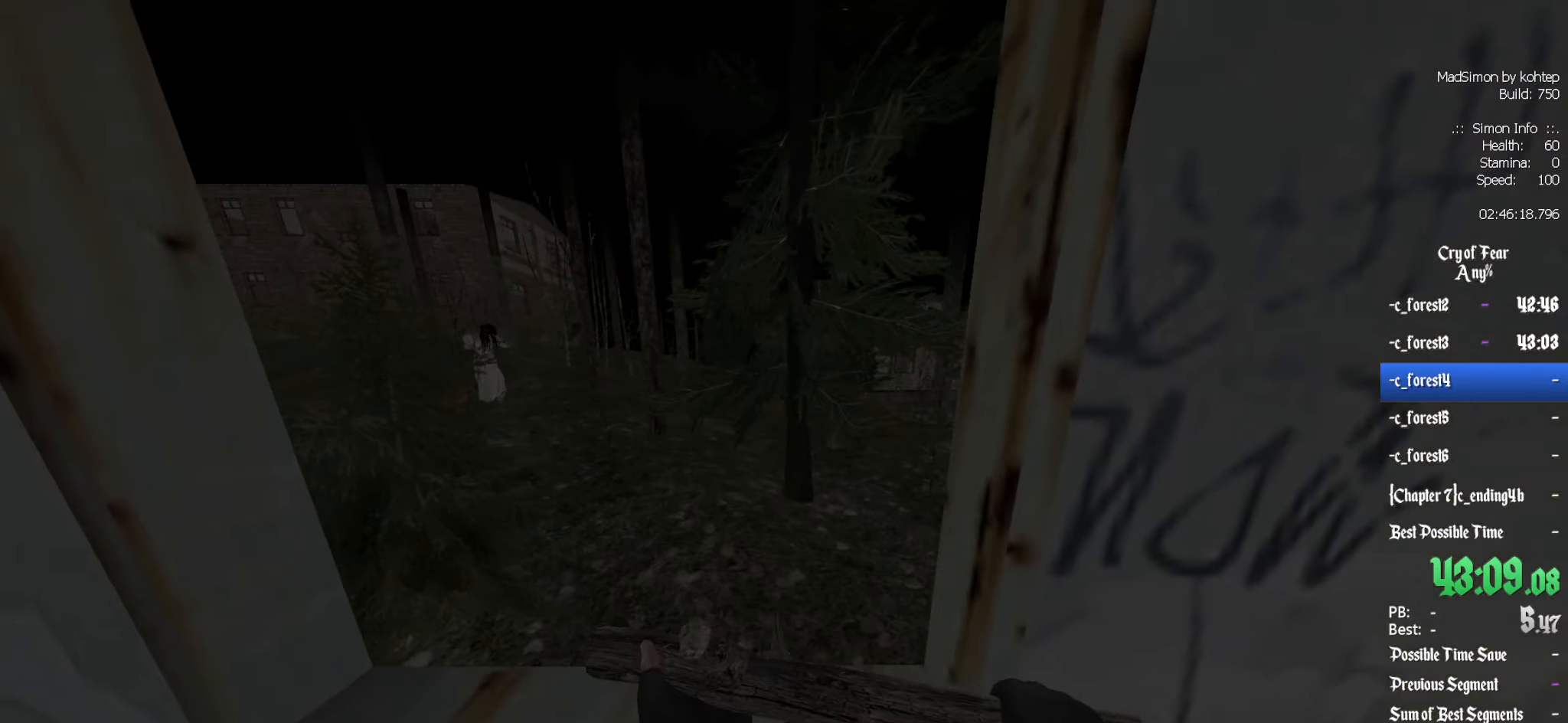
{"keys": ["ctrl", "z"], "mouse": [], "events": [[283, "d", "down"], [283, "q", "up"], [466, "d", "up"]]}
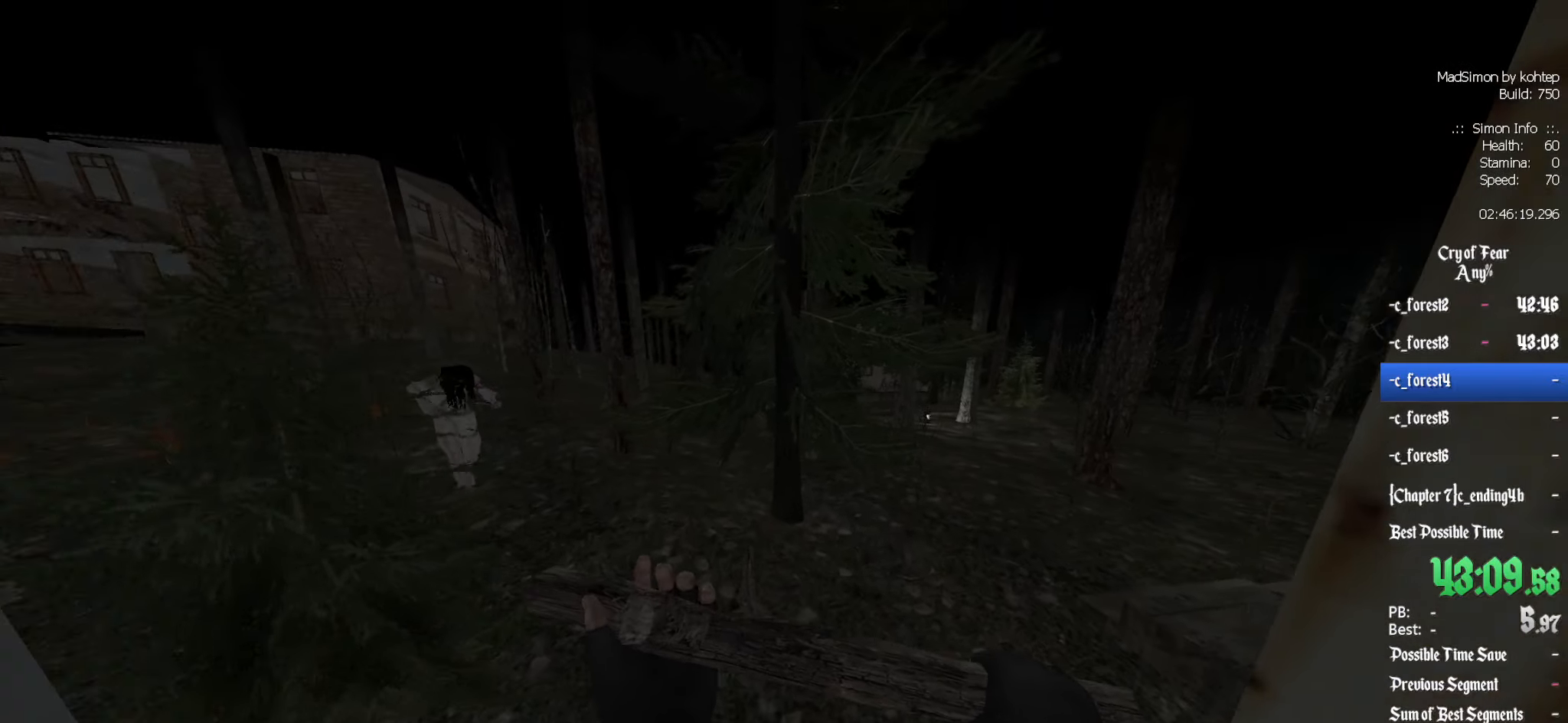
{"keys": ["d", "z"], "mouse": [], "events": [[66, "ctrl", "up"], [400, "d", "down"]]}
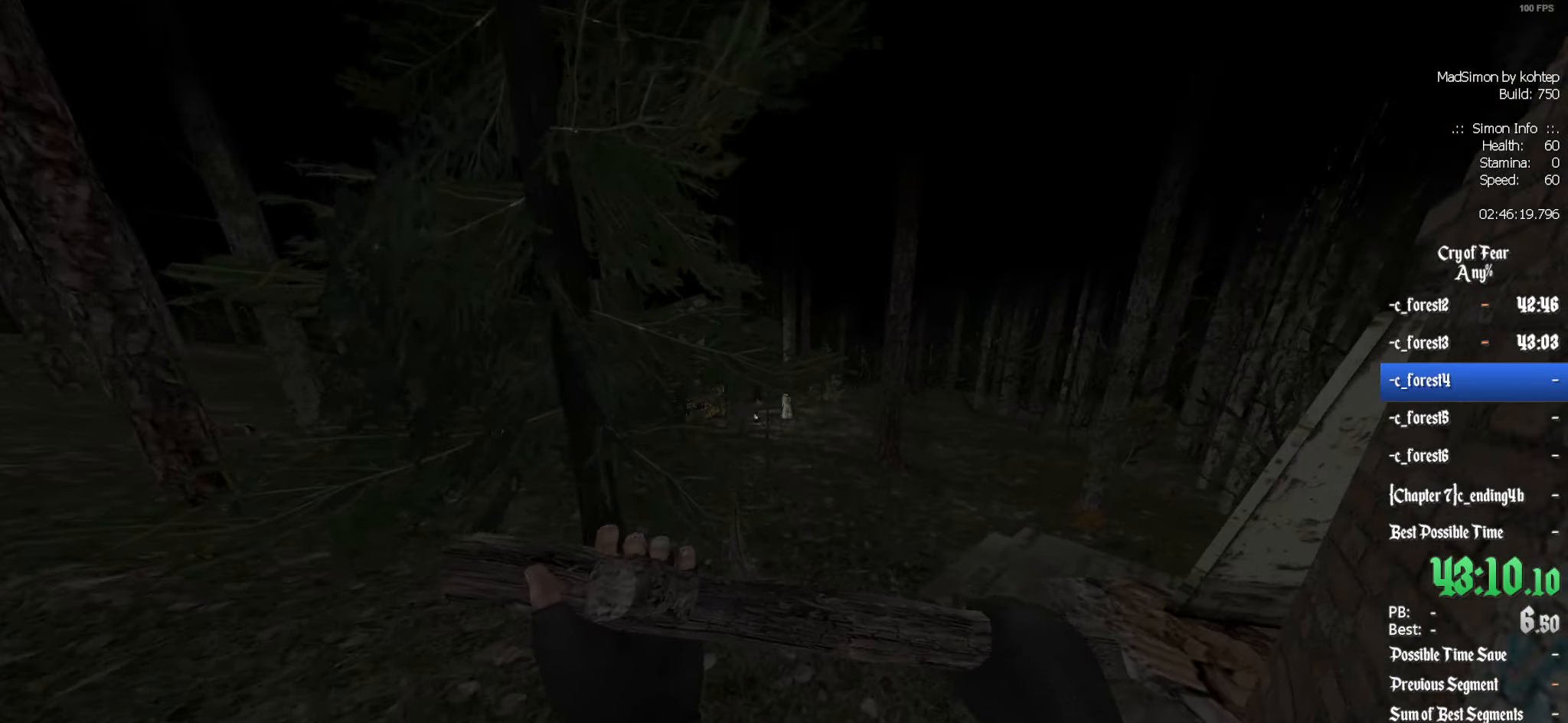
{"keys": ["z"], "mouse": [], "events": [[133, "d", "up"]]}
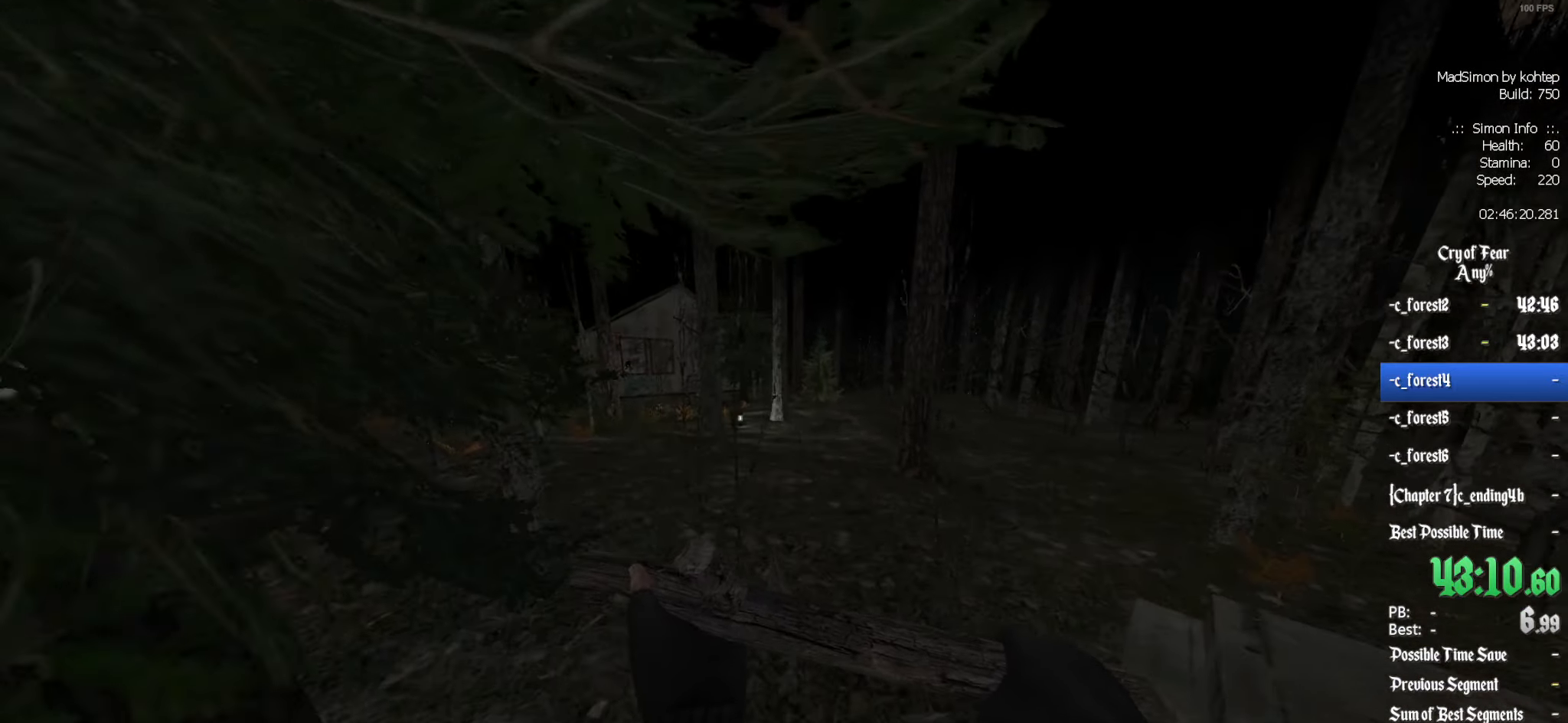
{"keys": ["d"], "mouse": [], "events": [[100, "alt", "down"], [133, "mouse_wheel_down", "down"], [233, "alt", "up"], [283, "d", "down"], [316, "mouse_wheel_down", "up"], [316, "z", "up"]]}
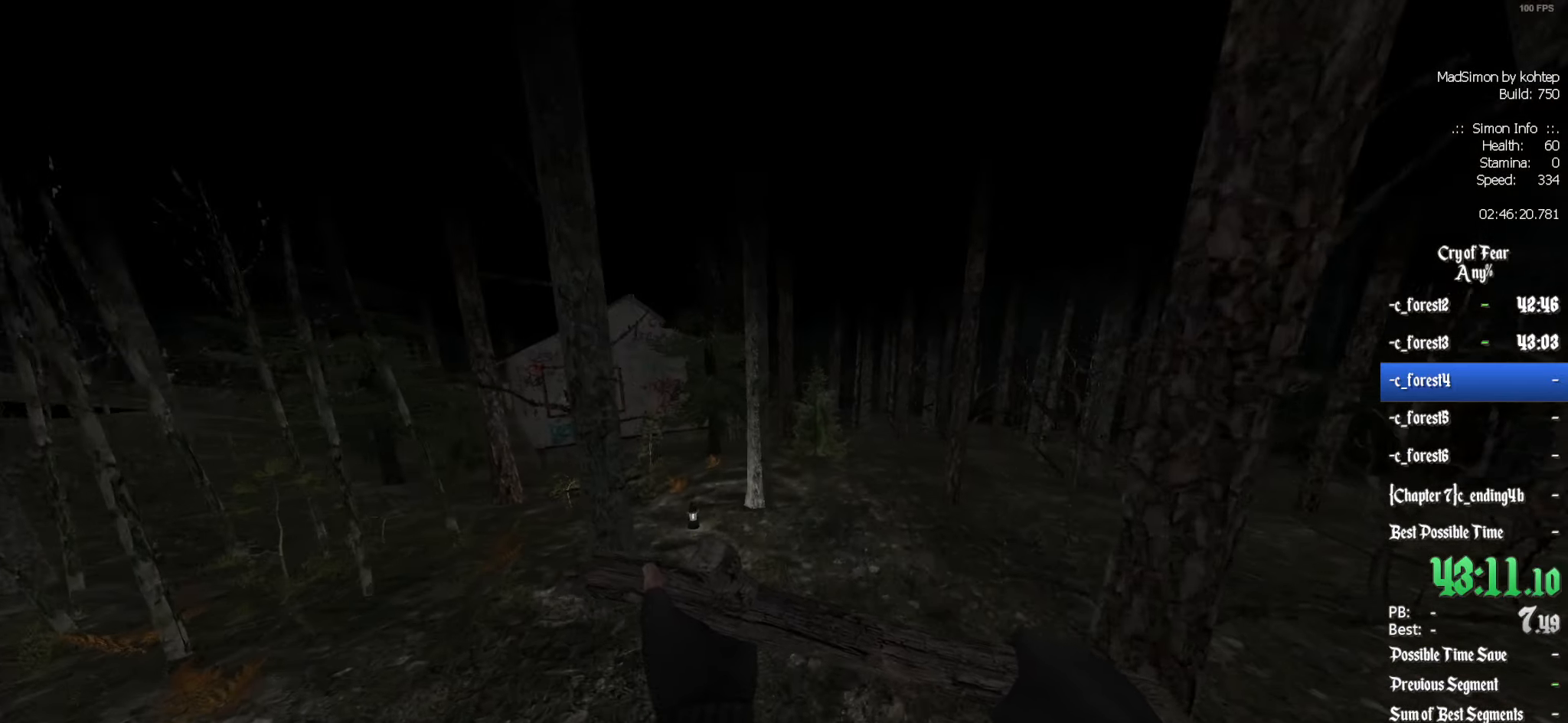
{"keys": ["alt", "z"], "mouse": [], "events": [[150, "d", "up"], [200, "z", "down"], [483, "alt", "down"]]}
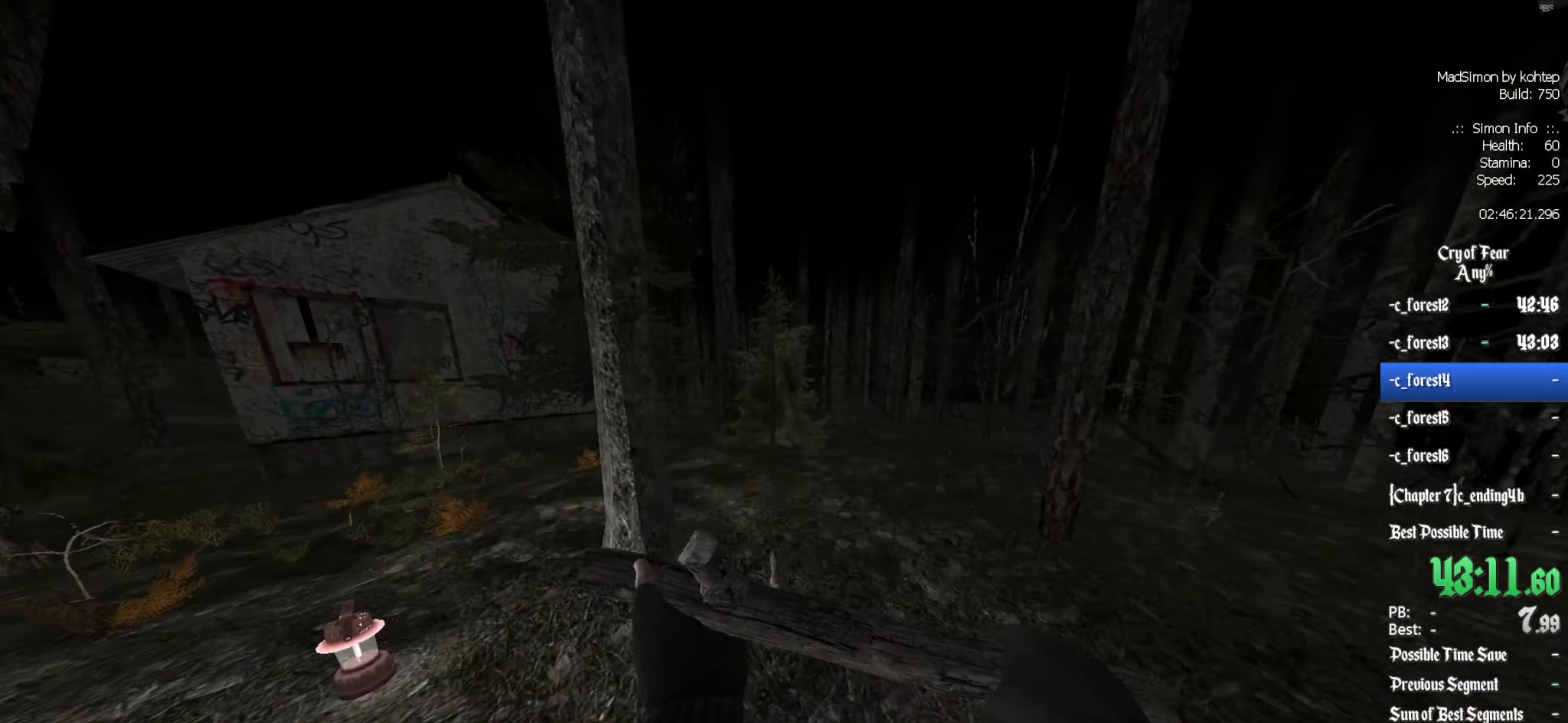
{"keys": ["z"], "mouse": [], "events": [[33, "mouse_wheel_down", "down"], [66, "d", "down"], [116, "alt", "up"], [116, "z", "up"], [166, "mouse_wheel_down", "up"], [450, "z", "down"], [500, "d", "up"]]}
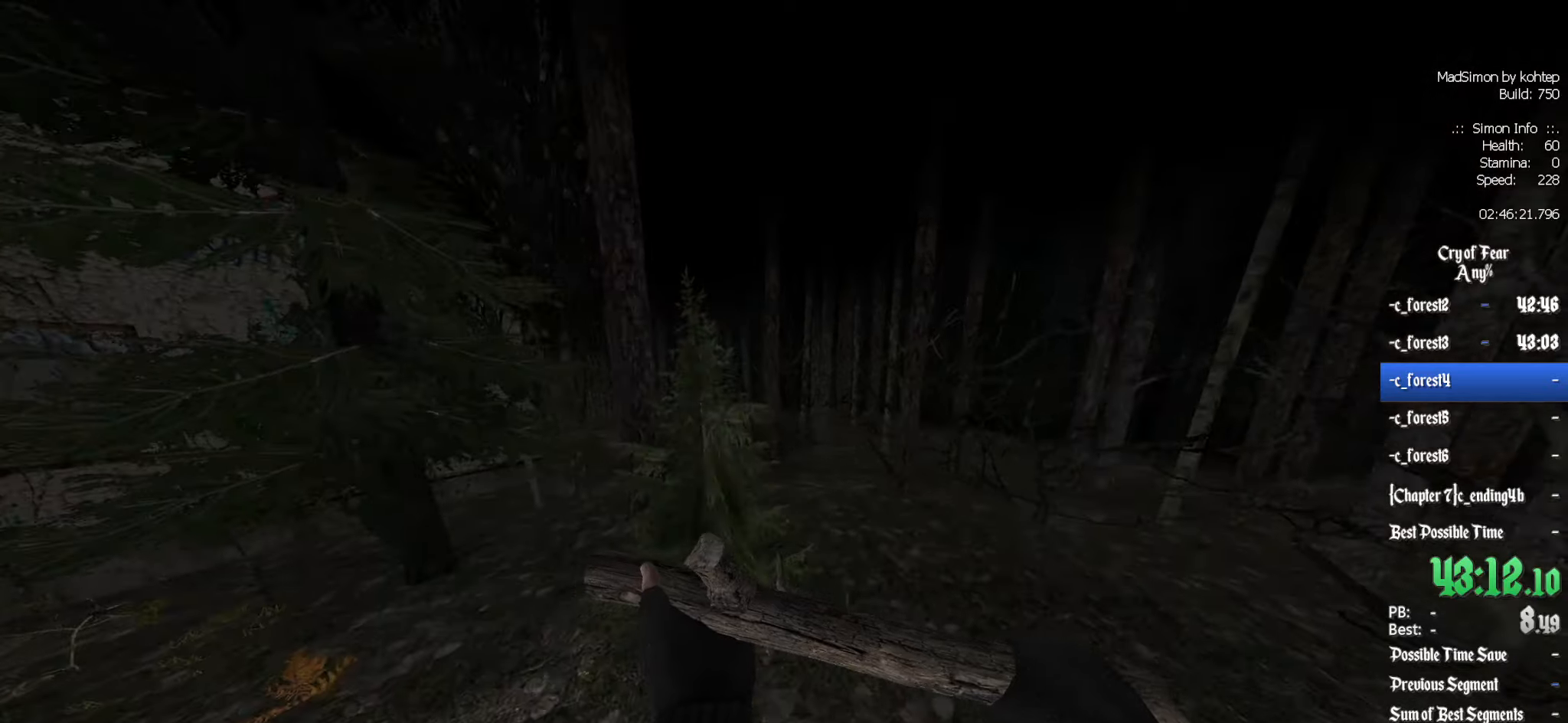
{"keys": ["d", "z"], "mouse": [], "events": [[83, "d", "down"]]}
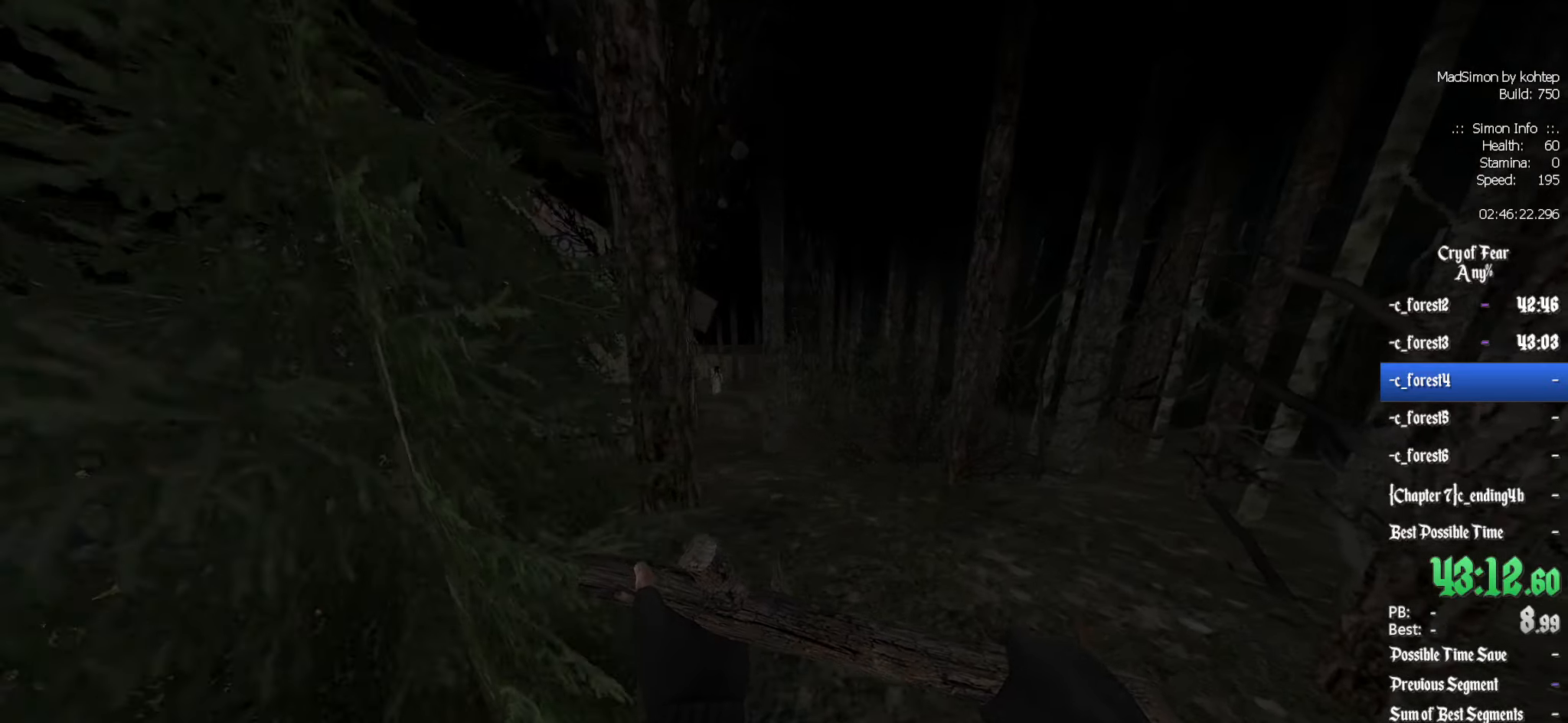
{"keys": ["d"], "mouse": [], "events": [[17, "d", "up"], [200, "alt", "down"], [250, "mouse_wheel_down", "down"], [333, "q", "down"], [383, "alt", "up"], [383, "d", "down"], [383, "z", "up"], [433, "q", "up"], [483, "mouse_wheel_down", "up"]]}
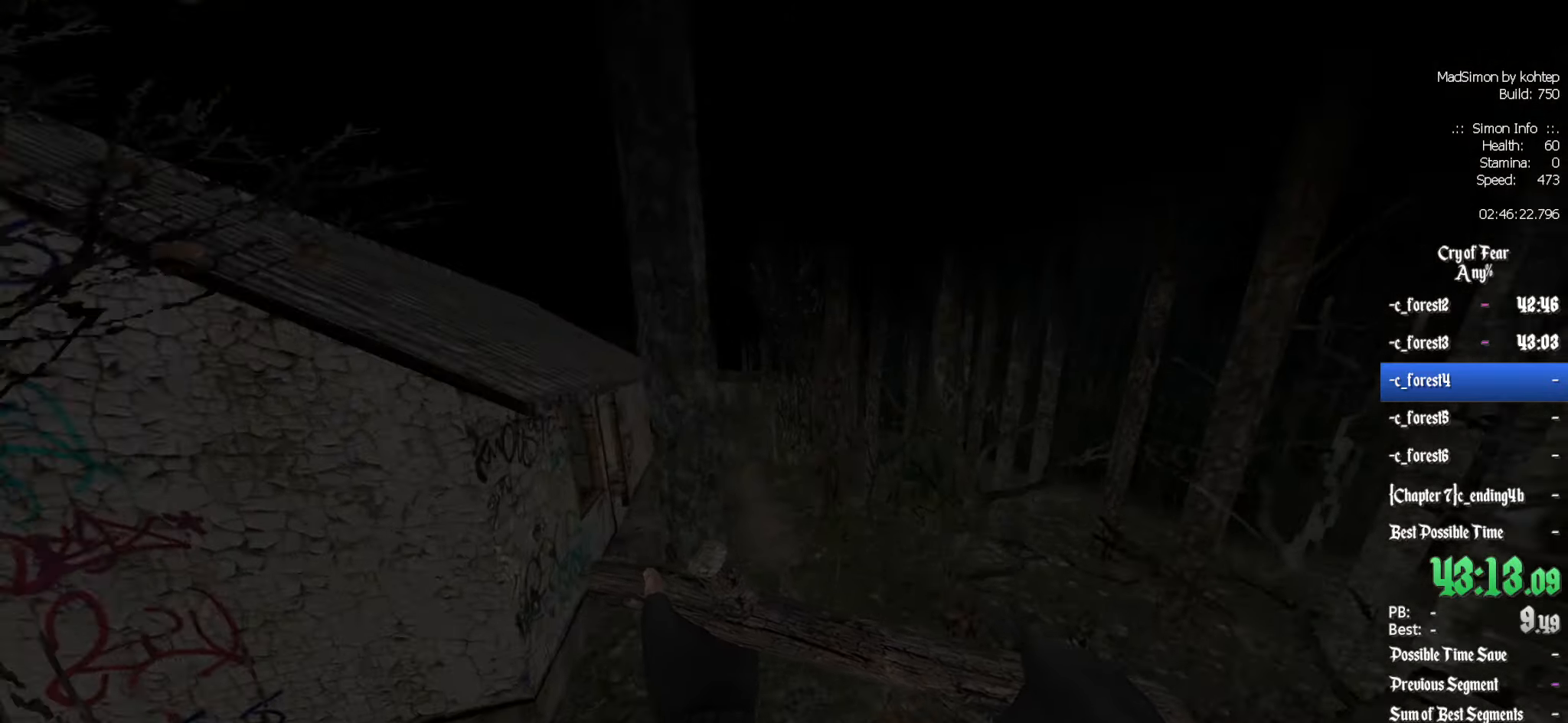
{"keys": ["q"], "mouse": ["wheel_up"], "events": [[167, "d", "up"], [167, "q", "down"], [400, "mouse_wheel_up", "down"]]}
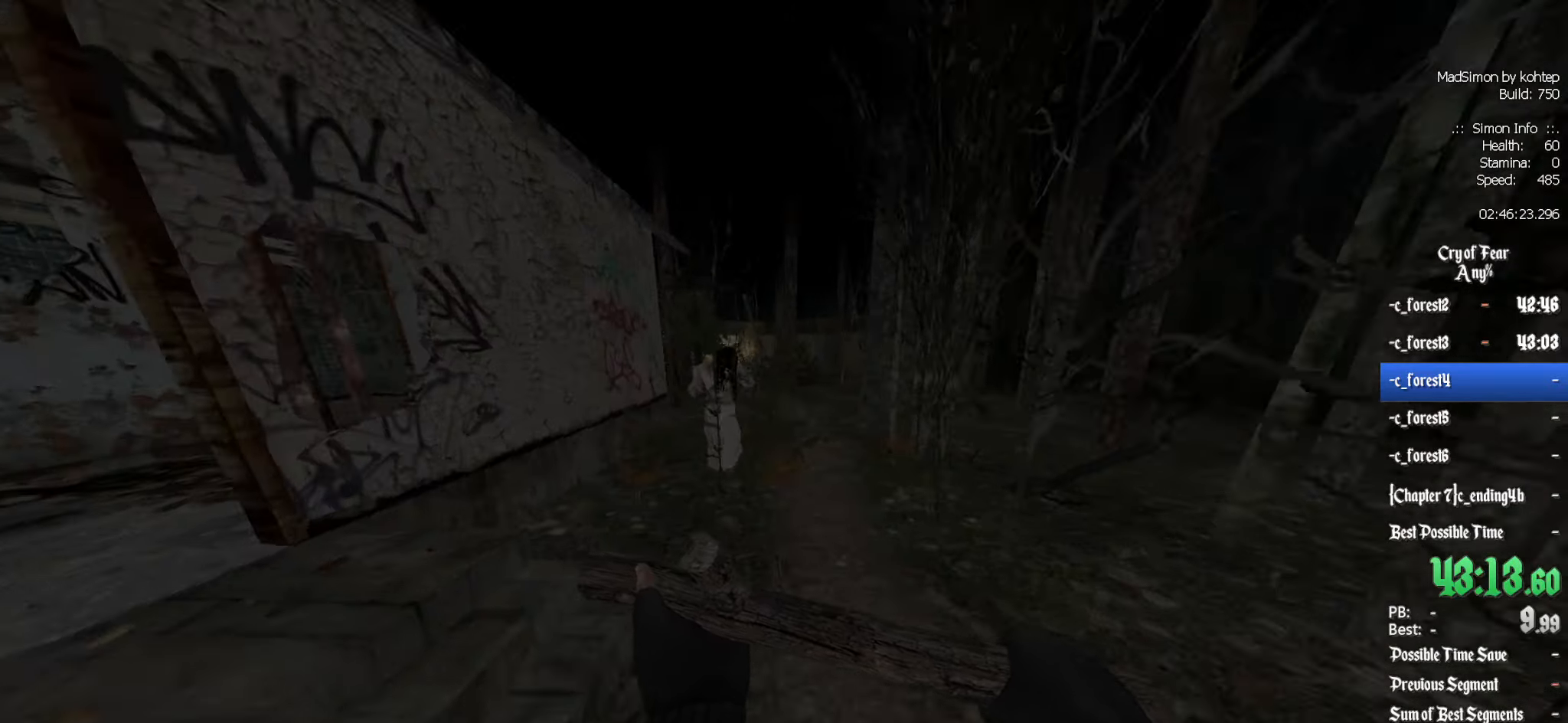
{"keys": ["d"], "mouse": [], "events": [[83, "d", "down"], [83, "q", "up"], [183, "mouse_wheel_up", "up"], [267, "q", "down"], [317, "d", "up"], [467, "q", "up"], [500, "d", "down"]]}
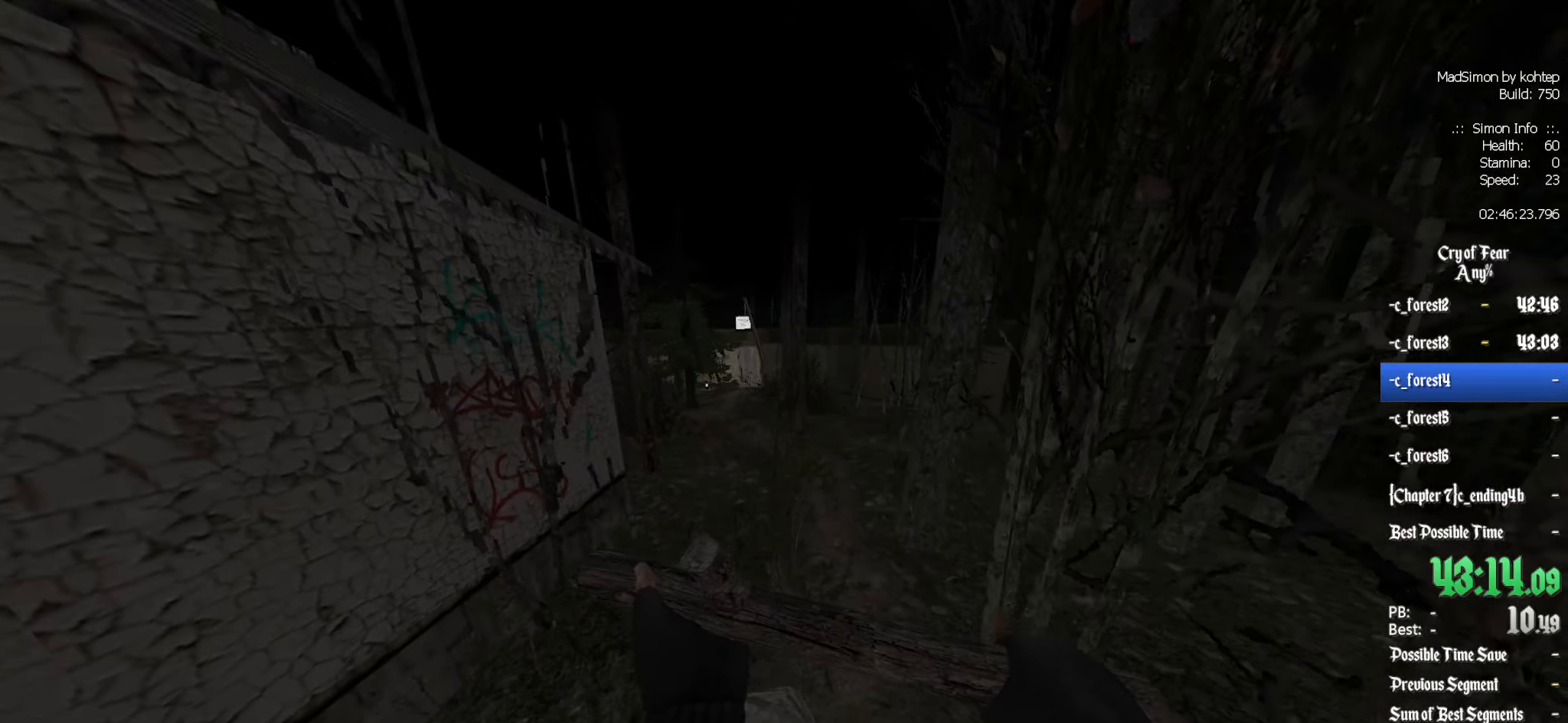
{"keys": ["d", "z"], "mouse": [], "events": [[100, "q", "down"], [150, "d", "up"], [333, "z", "down"], [433, "d", "down"], [433, "q", "up"]]}
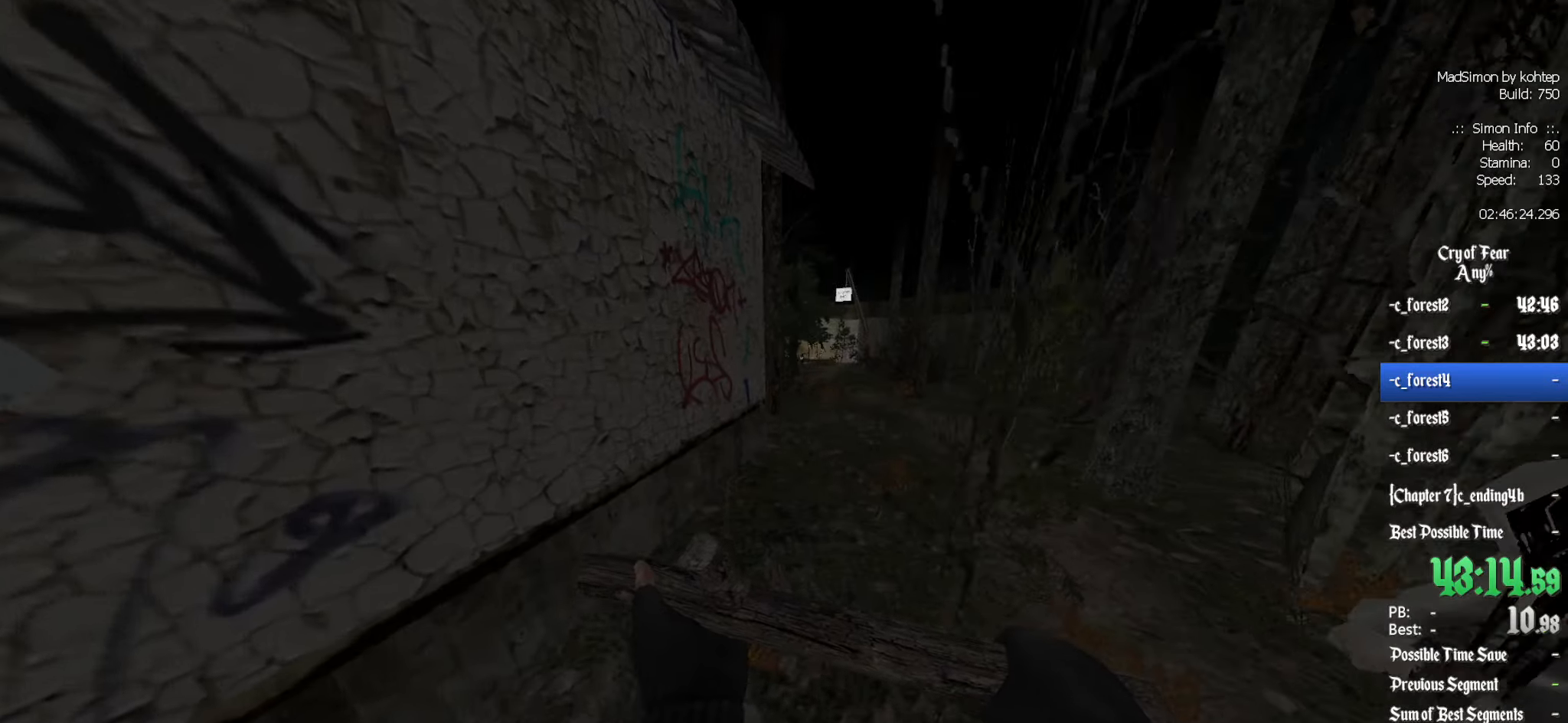
{"keys": ["alt", "d", "z"], "mouse": ["wheel_down"], "events": [[17, "d", "up"], [383, "alt", "down"], [433, "mouse_wheel_down", "down"], [483, "d", "down"]]}
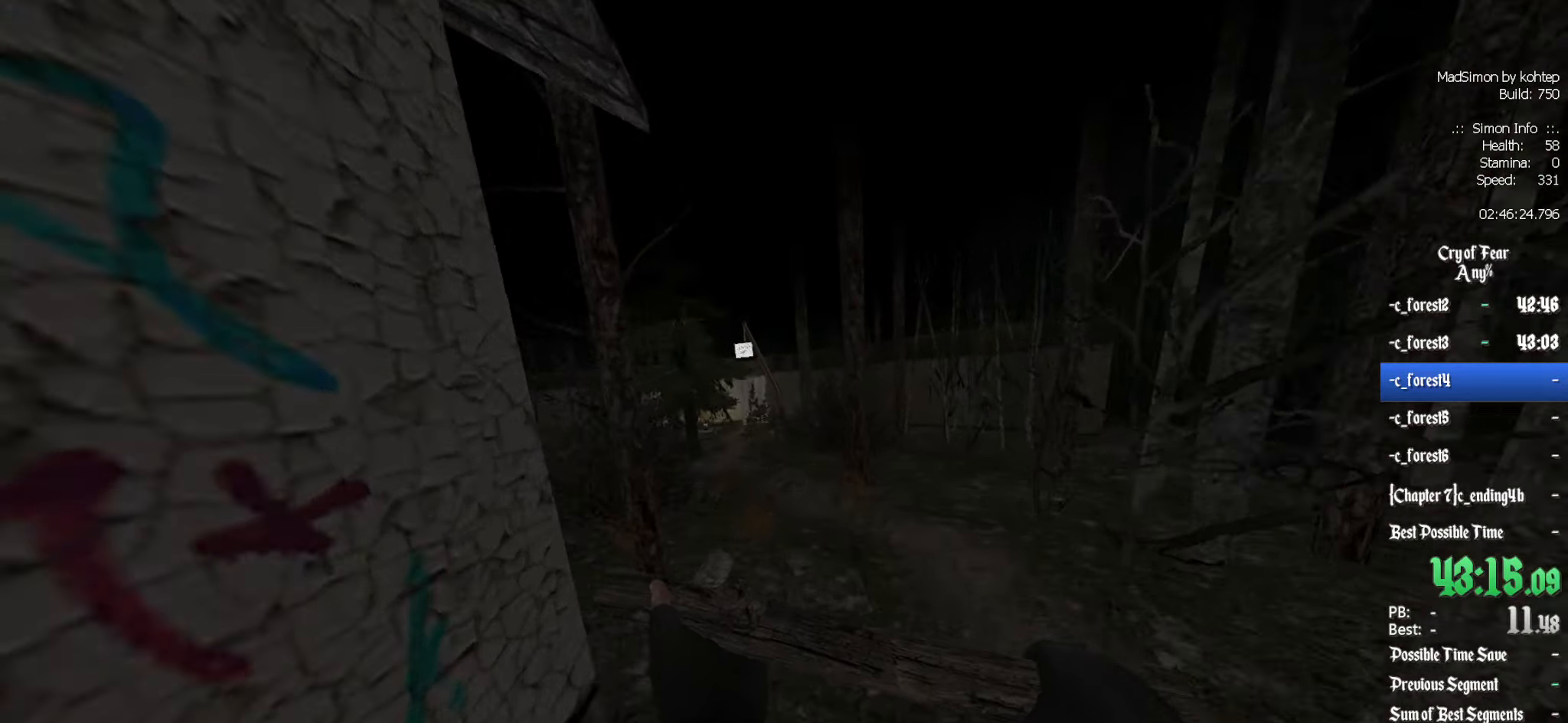
{"keys": ["d", "z"], "mouse": [], "events": [[33, "alt", "up"], [33, "z", "up"], [83, "d", "up"], [117, "mouse_wheel_down", "up"], [117, "q", "down"], [217, "q", "up"], [317, "z", "down"], [450, "d", "down"]]}
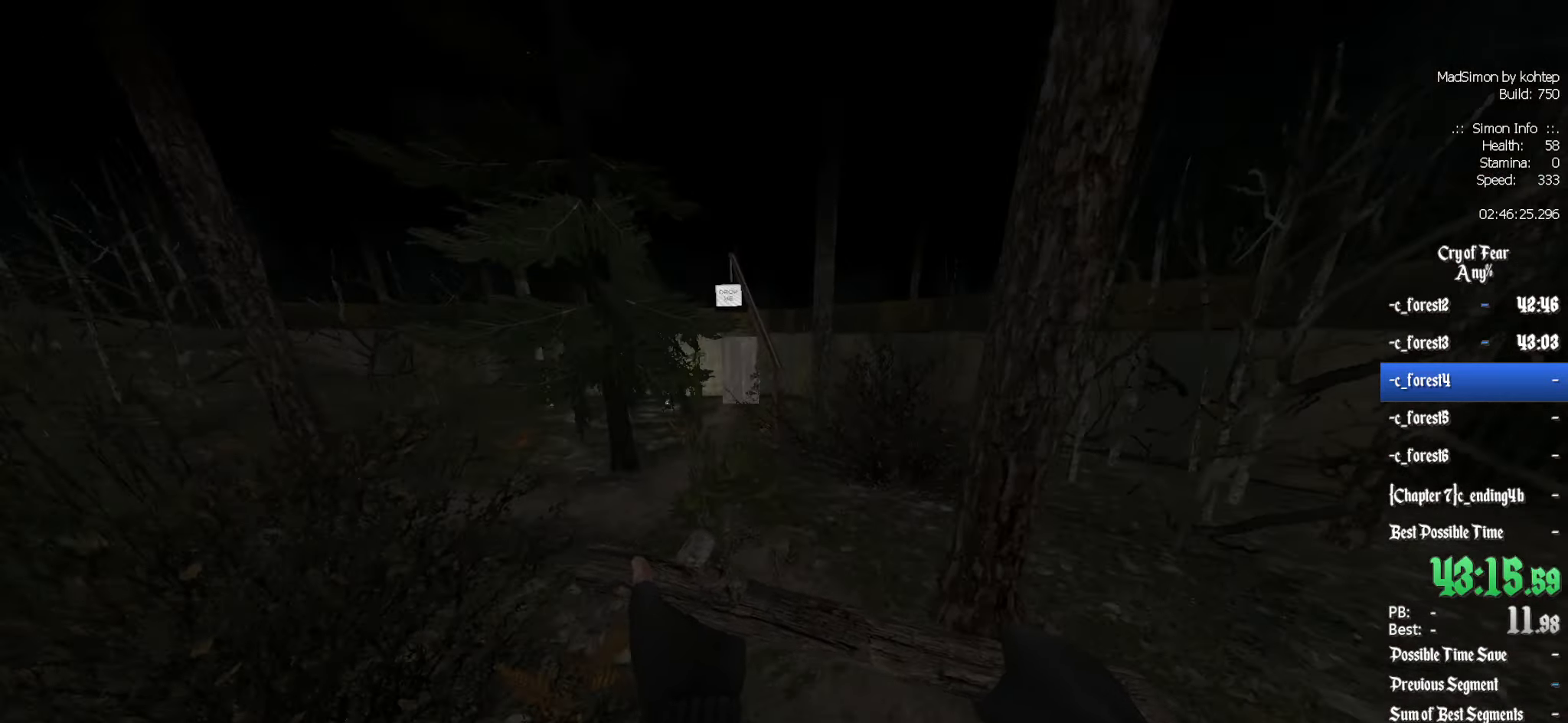
{"keys": ["z"], "mouse": [], "events": [[83, "d", "up"], [417, "d", "down"], [516, "d", "up"]]}
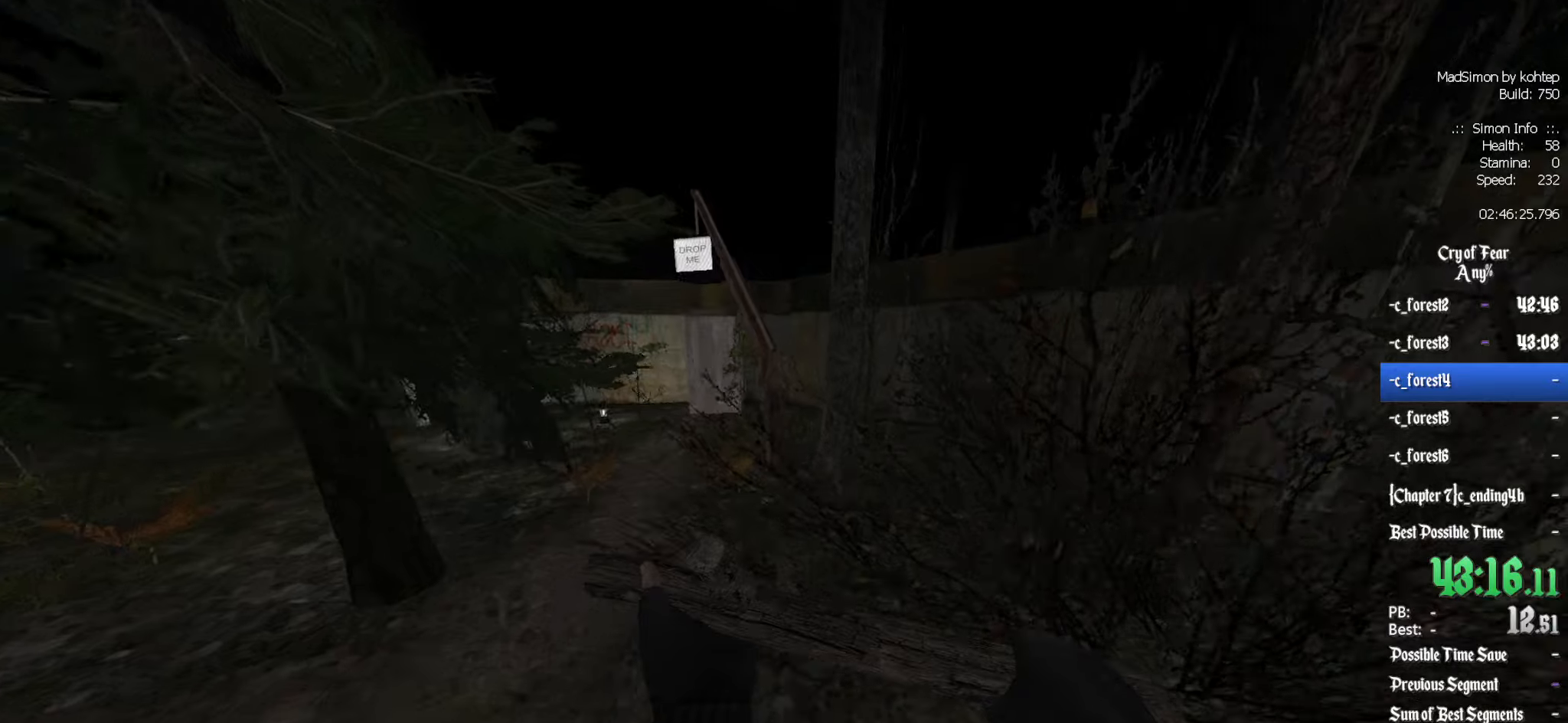
{"keys": ["z"], "mouse": [], "events": []}
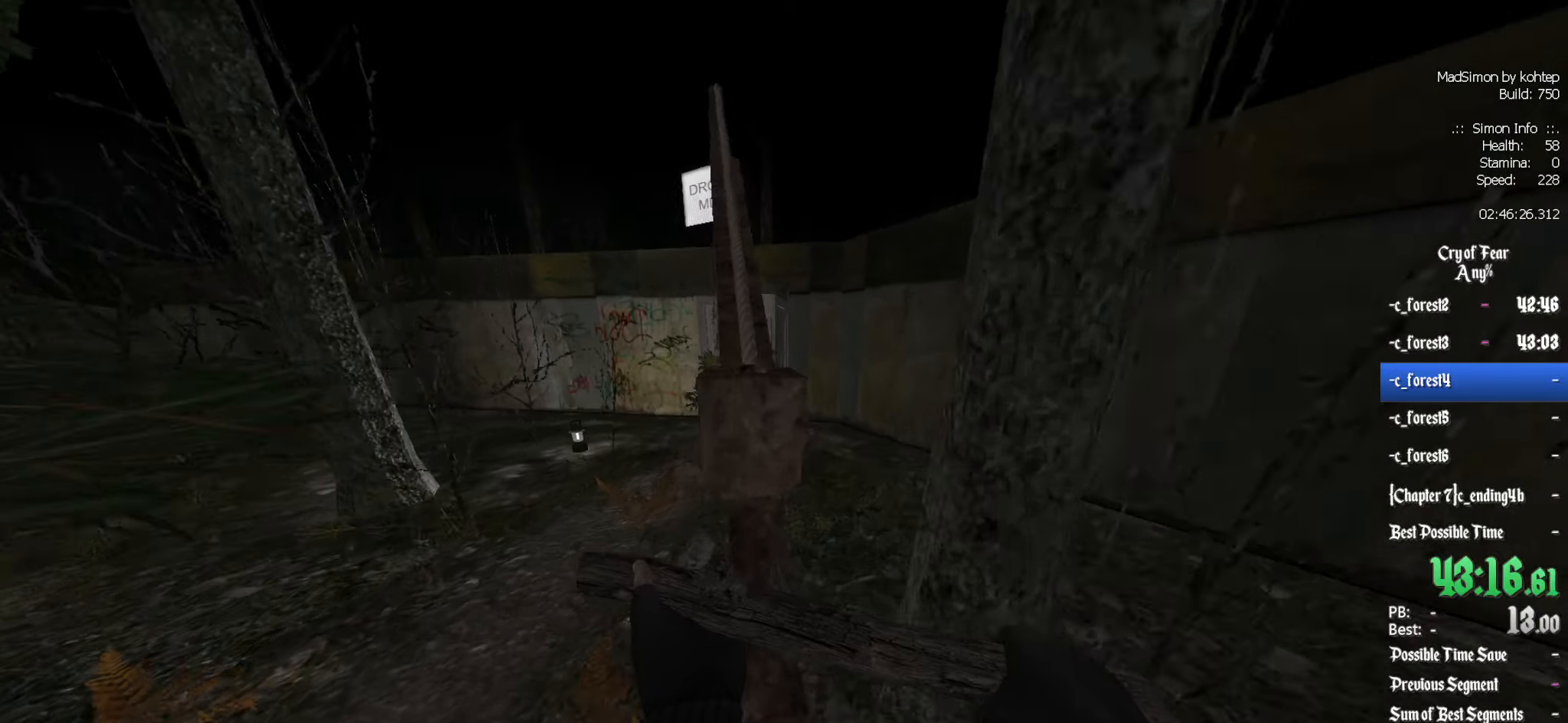
{"keys": ["ctrl"], "mouse": ["wheel_down"], "events": [[50, "z", "up"], [367, "ctrl", "down"], [367, "mouse_wheel_down", "down"]]}
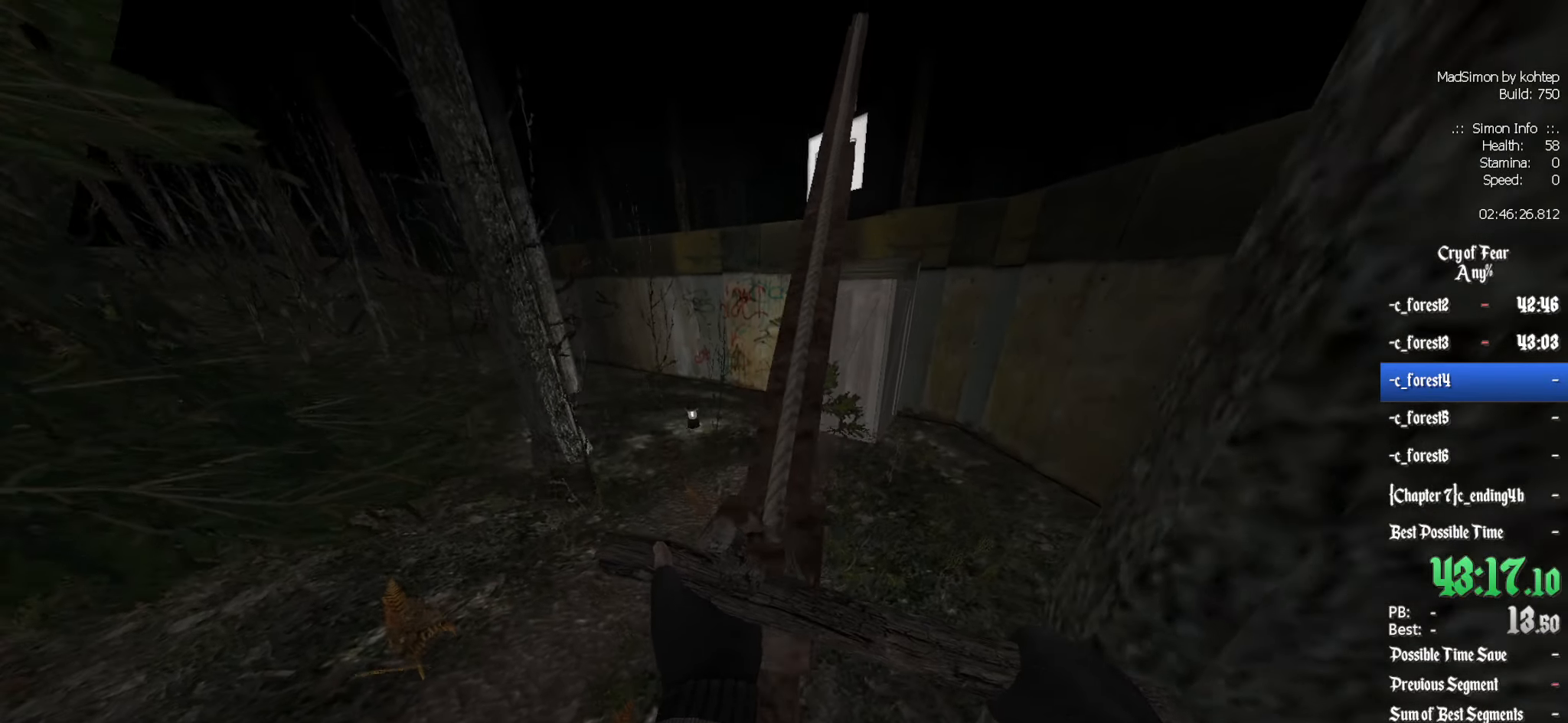
{"keys": [], "mouse": [], "events": [[117, "mouse_wheel_down", "up"], [300, "ctrl", "up"]]}
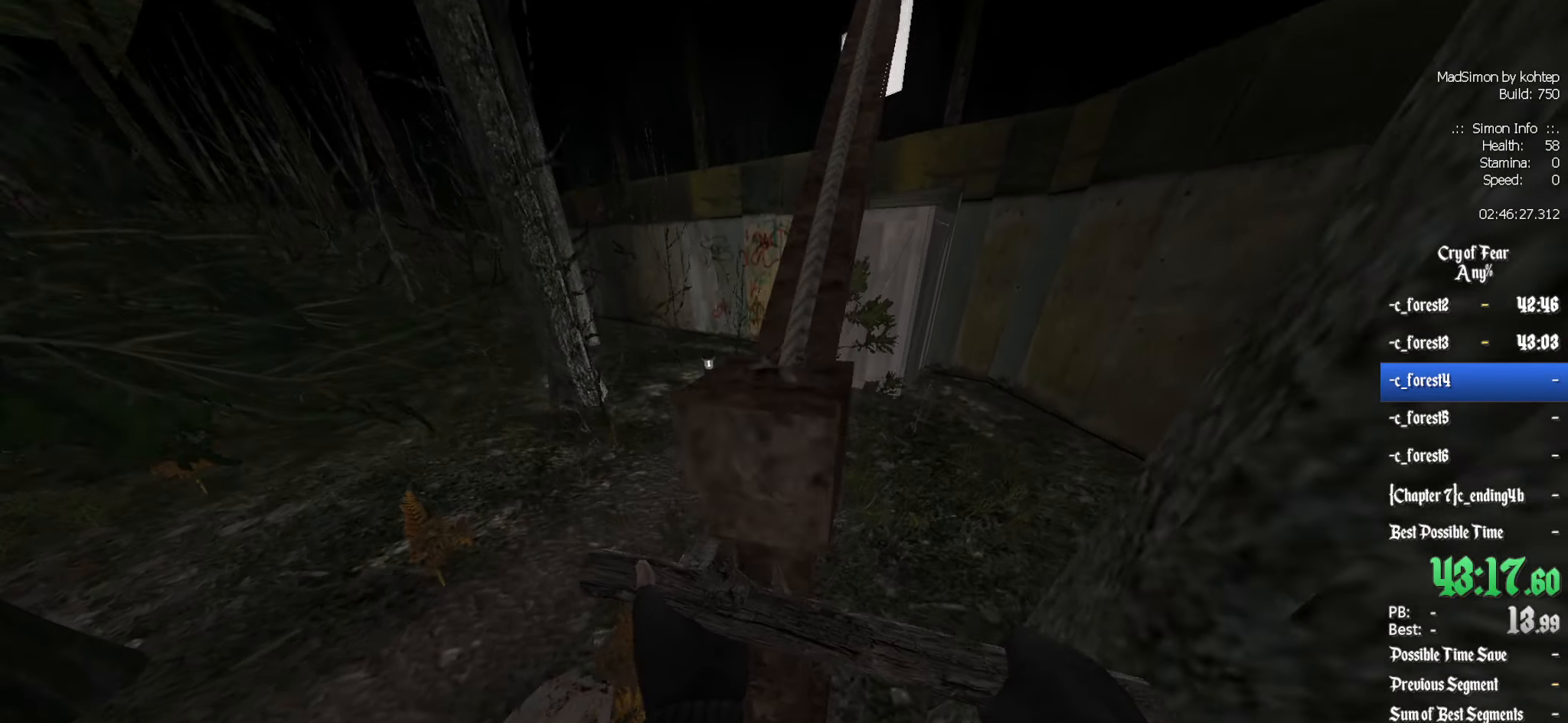
{"keys": ["ctrl"], "mouse": [], "events": [[67, "mouse_wheel_down", "down"], [117, "ctrl", "down"], [267, "mouse_wheel_down", "up"]]}
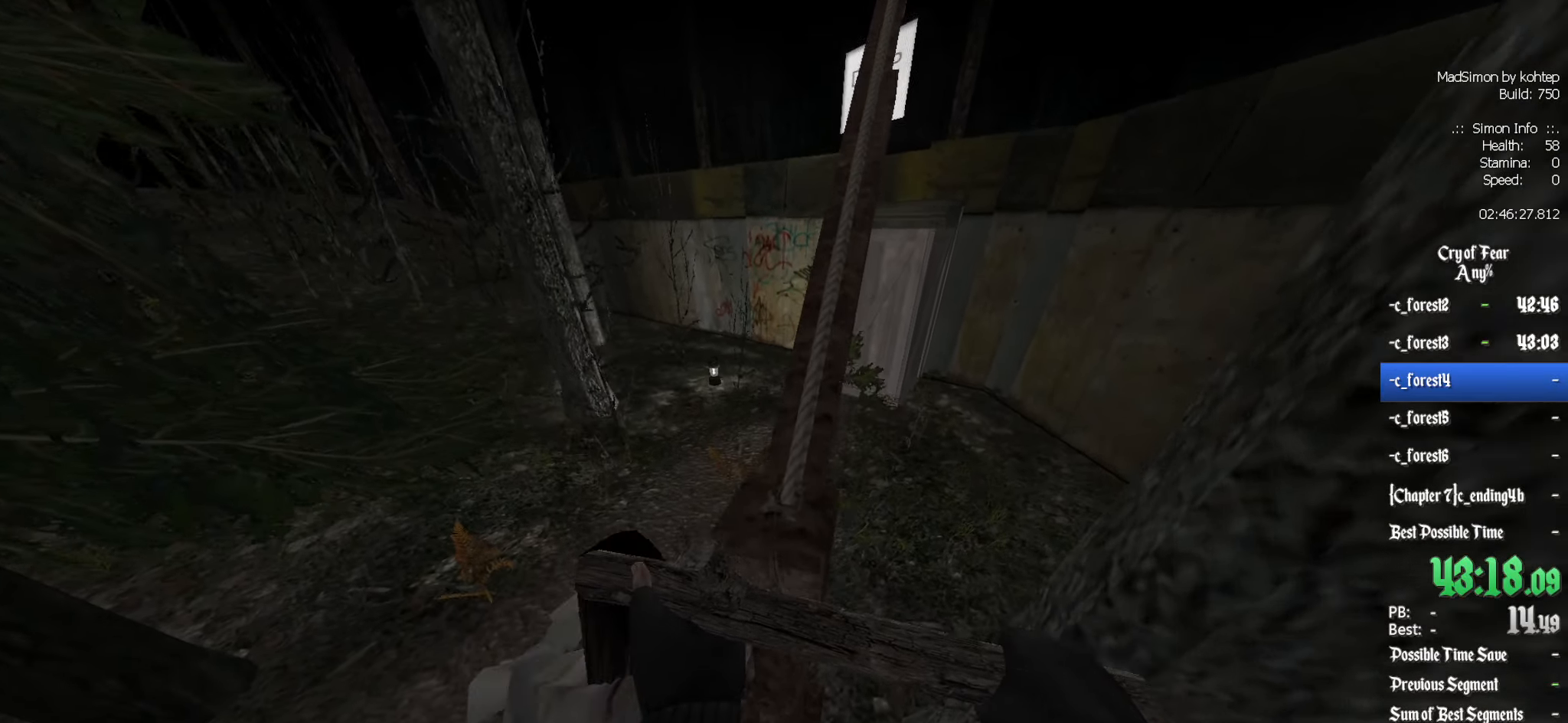
{"keys": ["ctrl"], "mouse": [], "events": [[33, "ctrl", "up"], [317, "mouse_wheel_down", "down"], [367, "ctrl", "down"], [500, "mouse_wheel_down", "up"]]}
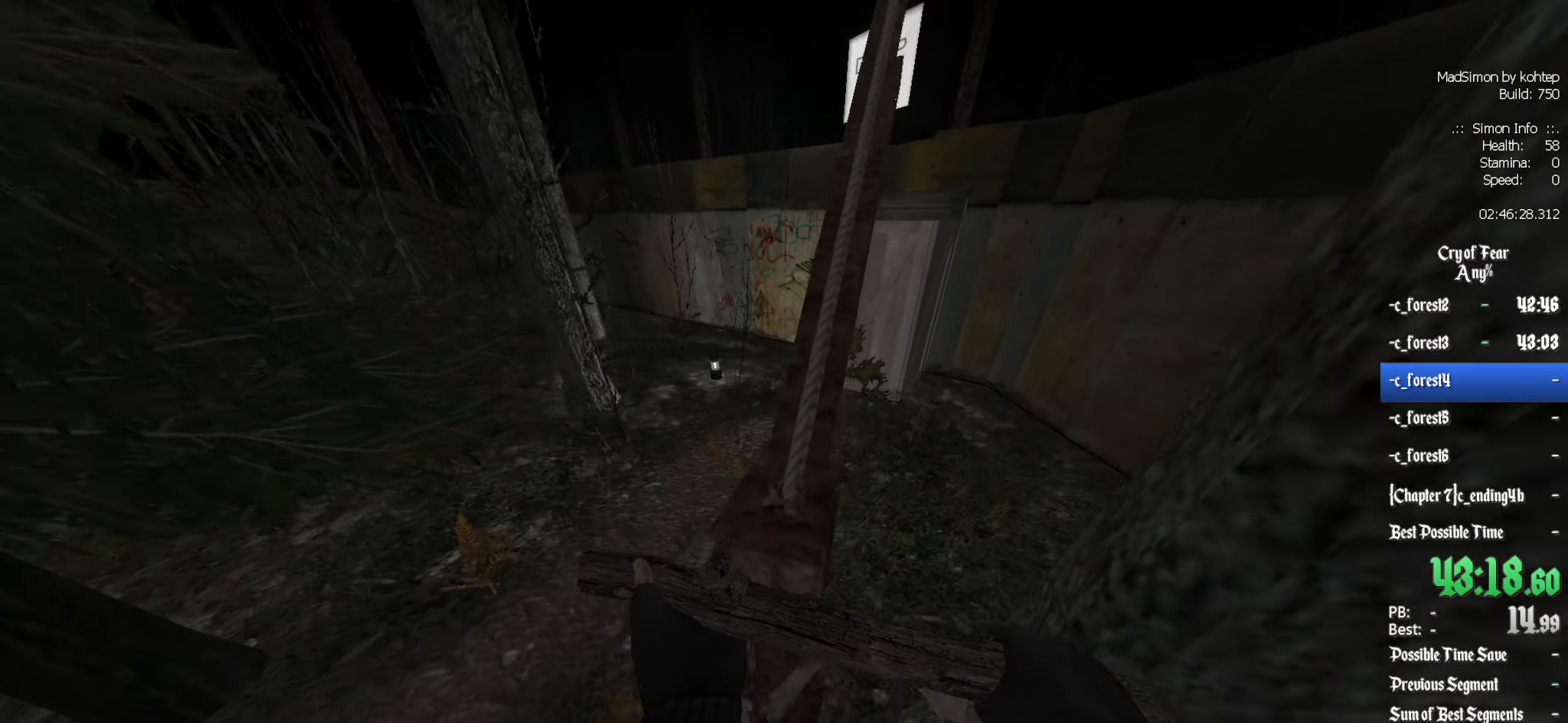
{"keys": [], "mouse": [], "events": [[333, "ctrl", "up"]]}
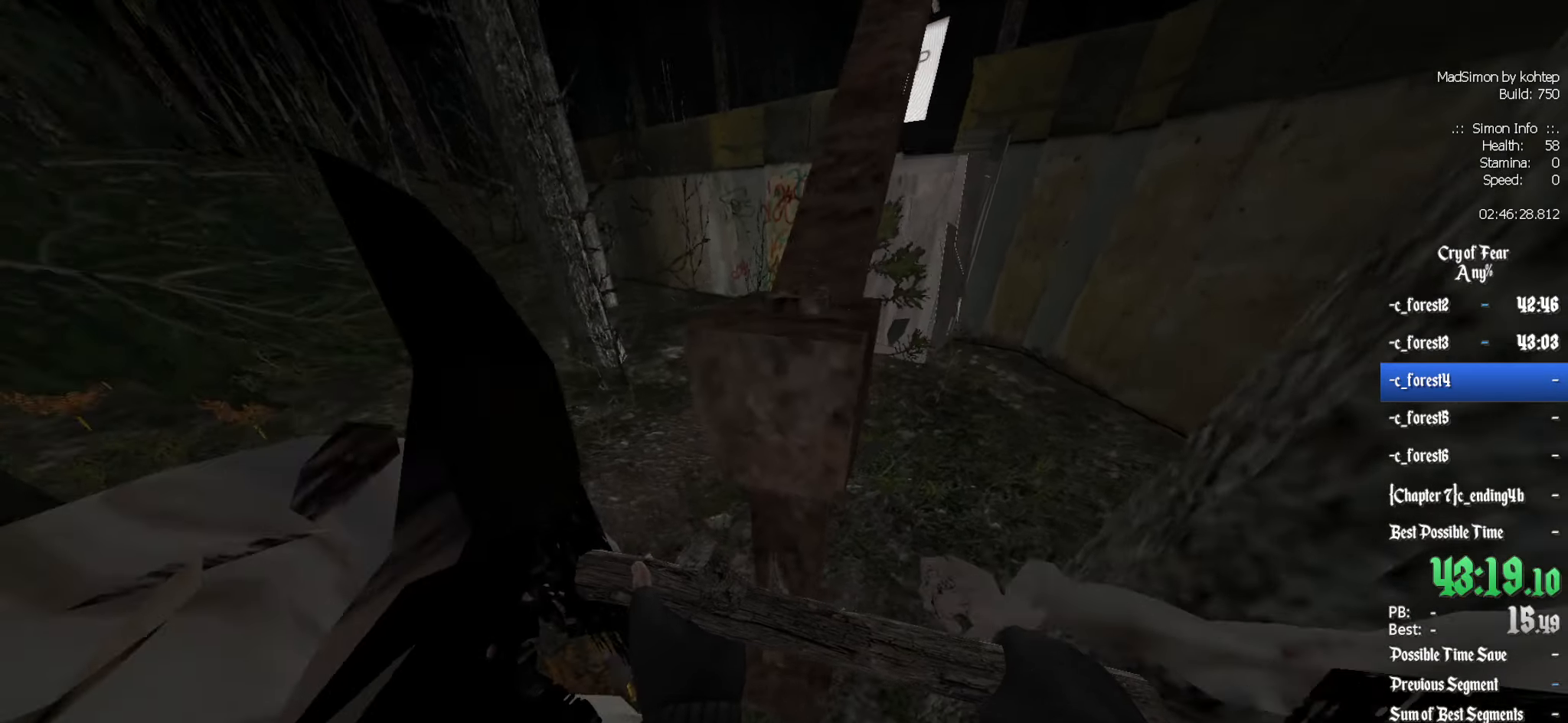
{"keys": ["q", "z"], "mouse": [], "events": [[67, "q", "down"], [117, "z", "down"], [267, "q", "up"], [450, "q", "down"]]}
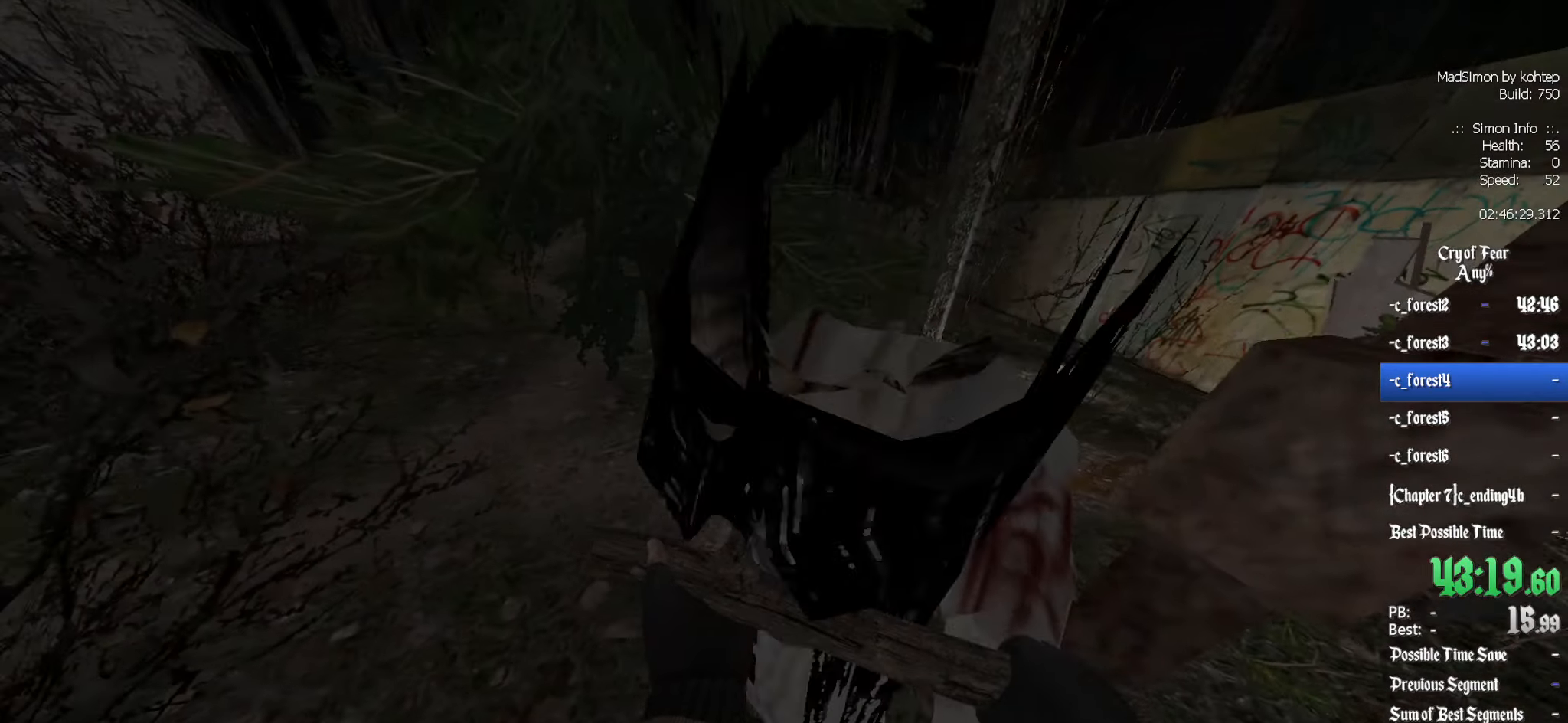
{"keys": ["z"], "mouse": [], "events": [[33, "z", "up"], [233, "z", "down"], [267, "q", "up"], [417, "d", "down"], [450, "d", "up"]]}
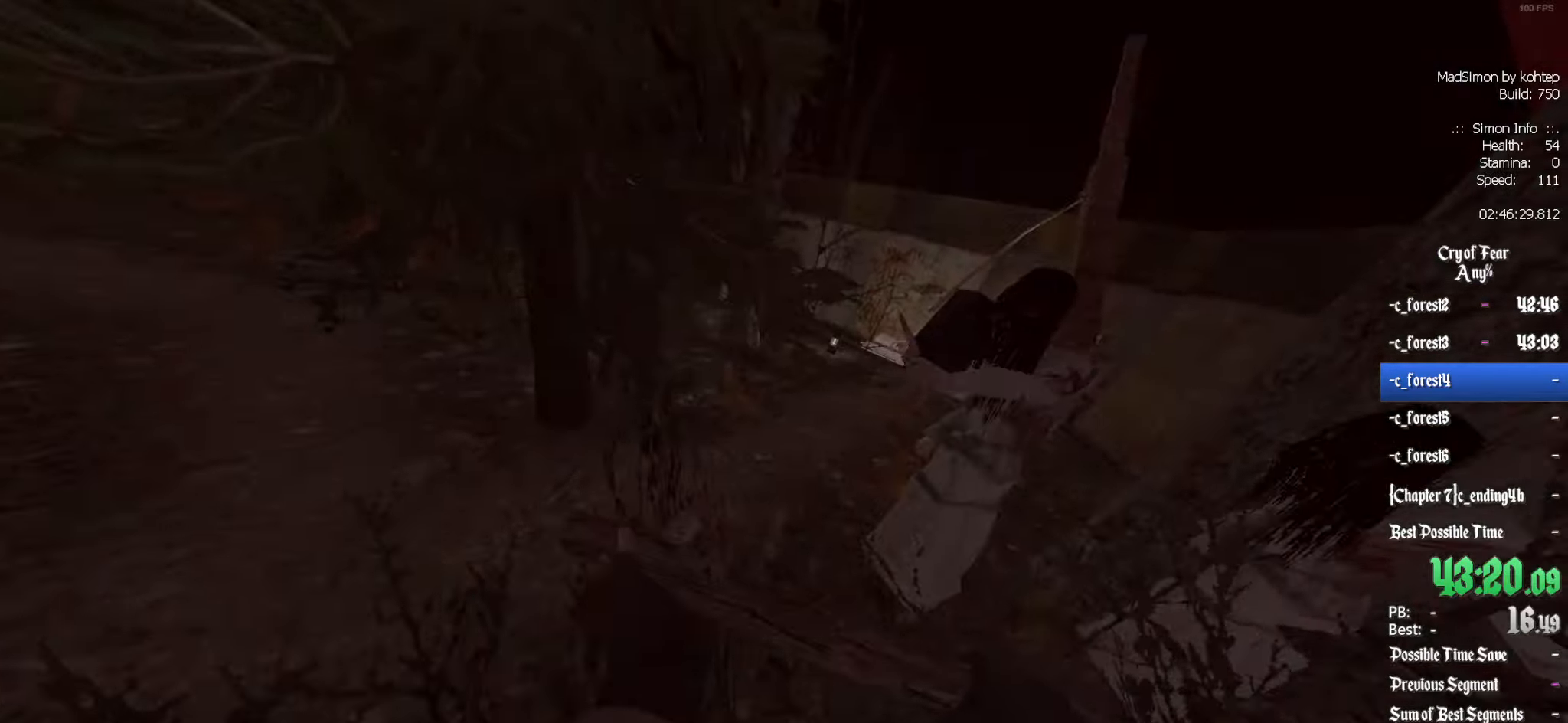
{"keys": ["z"], "mouse": [], "events": []}
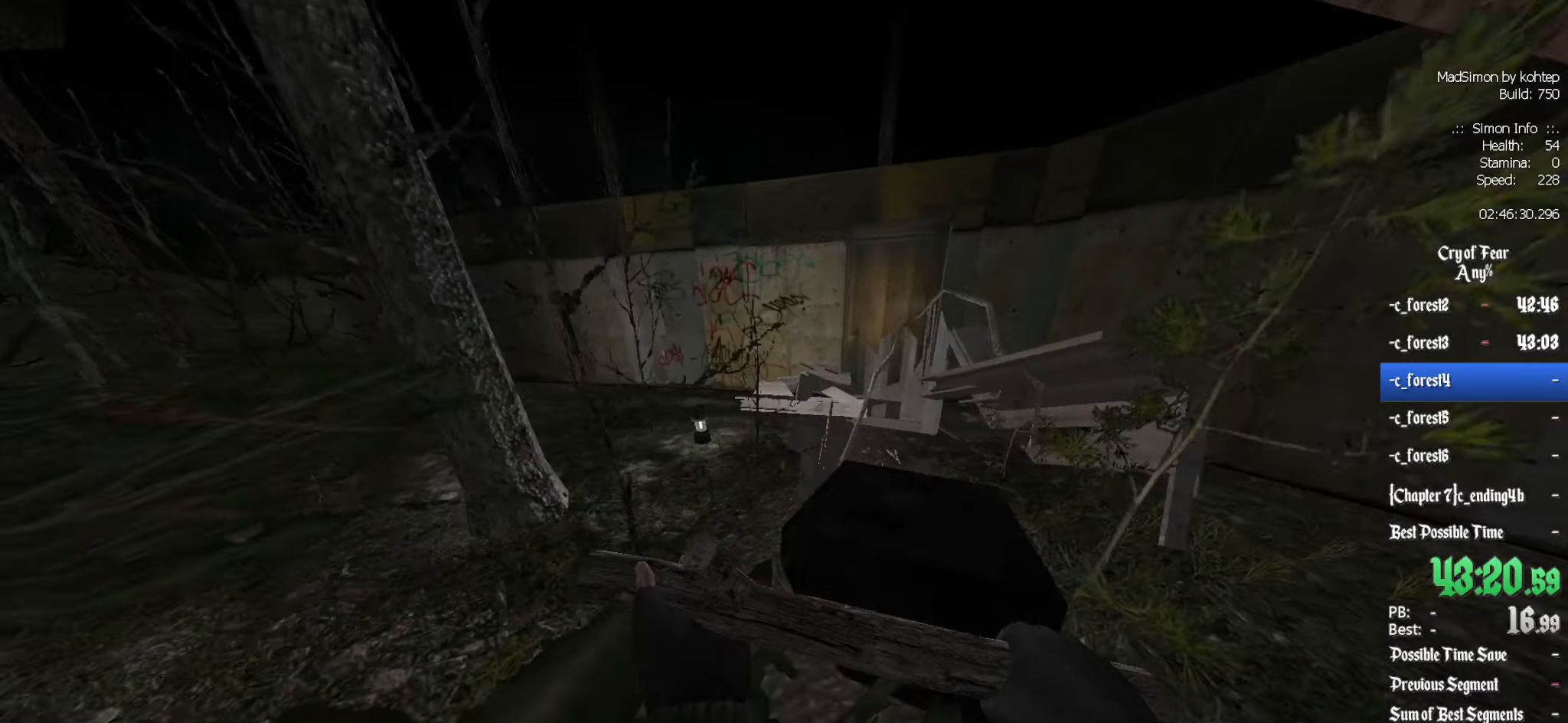
{"keys": ["z"], "mouse": [], "events": [[133, "q", "down"], [166, "q", "up"]]}
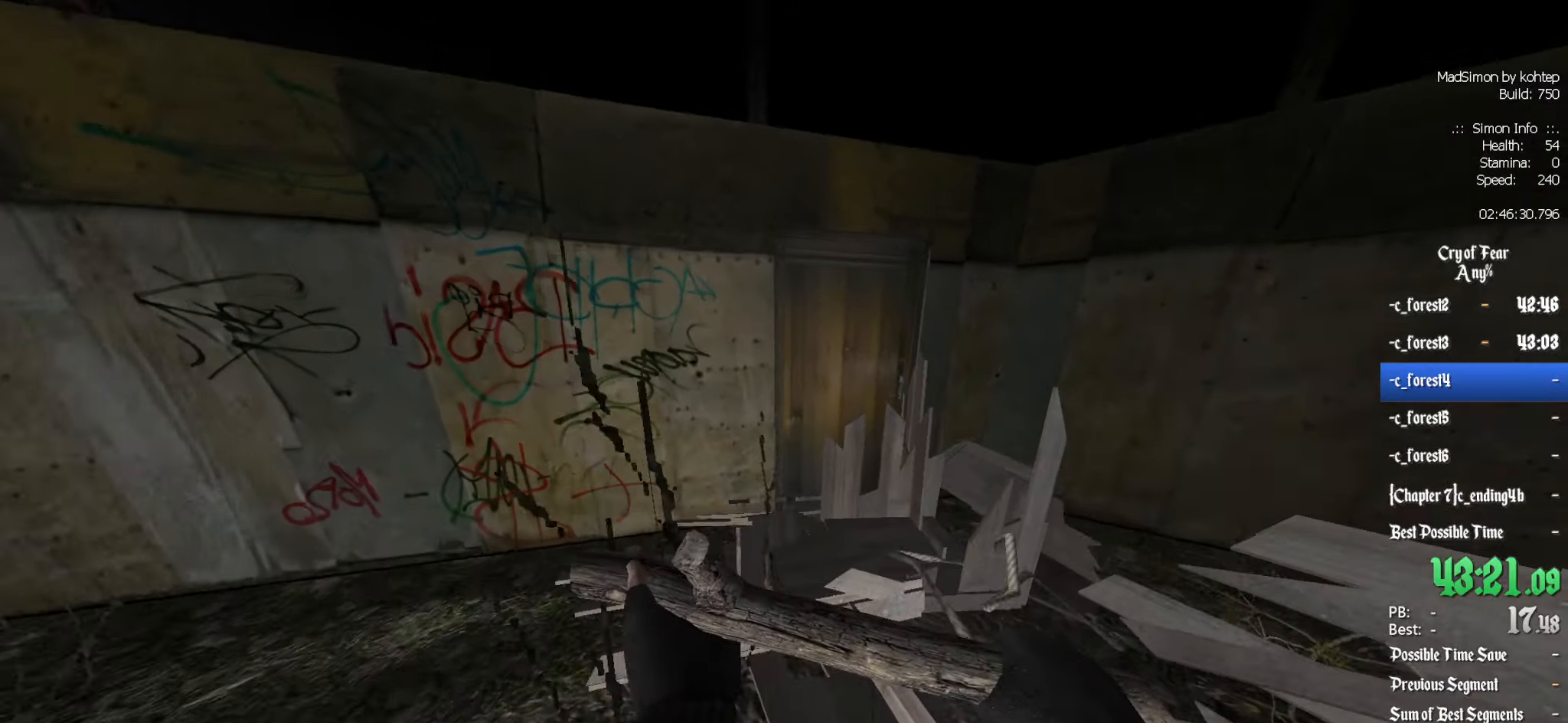
{"keys": [], "mouse": [], "events": [[283, "z", "up"], [333, "e", "down"], [416, "e", "up"]]}
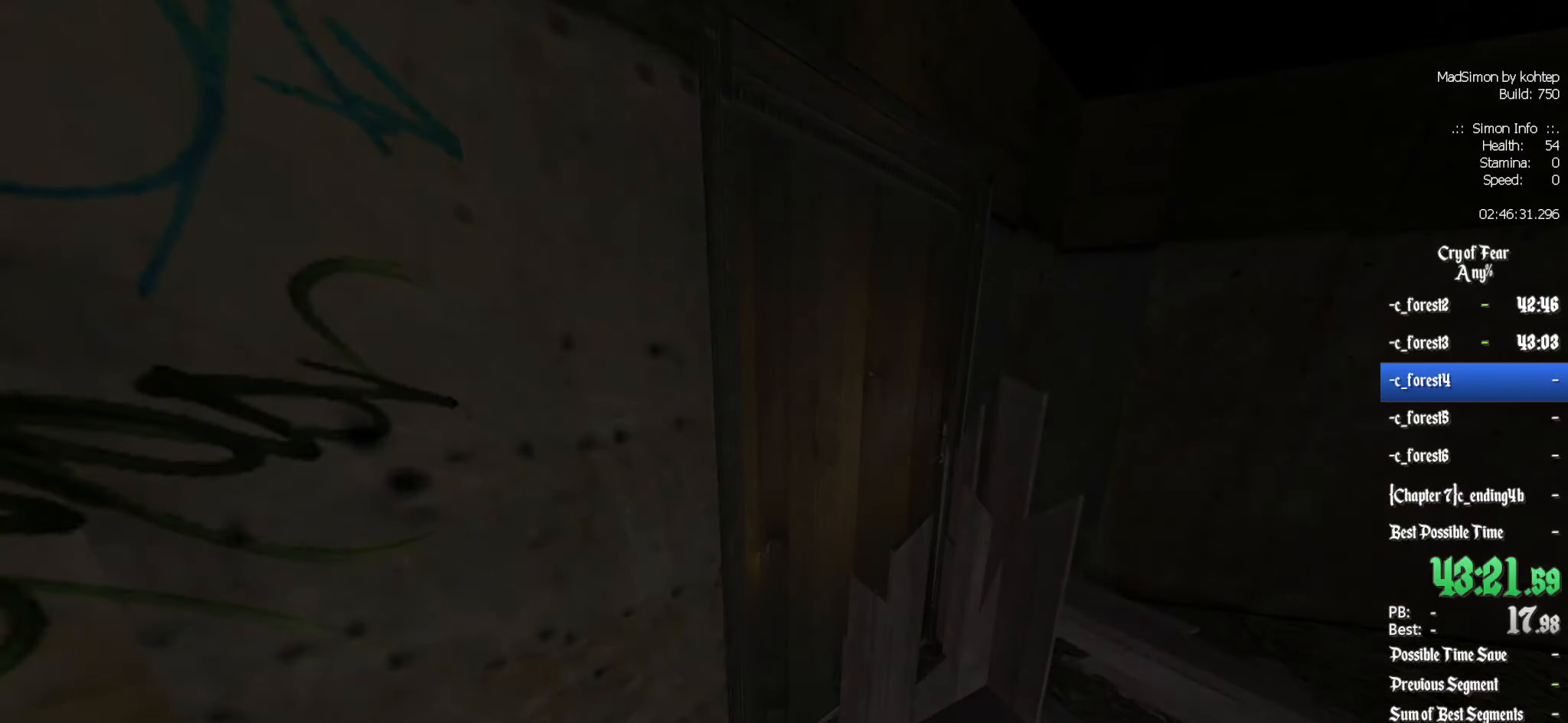
{"keys": [], "mouse": [], "events": []}
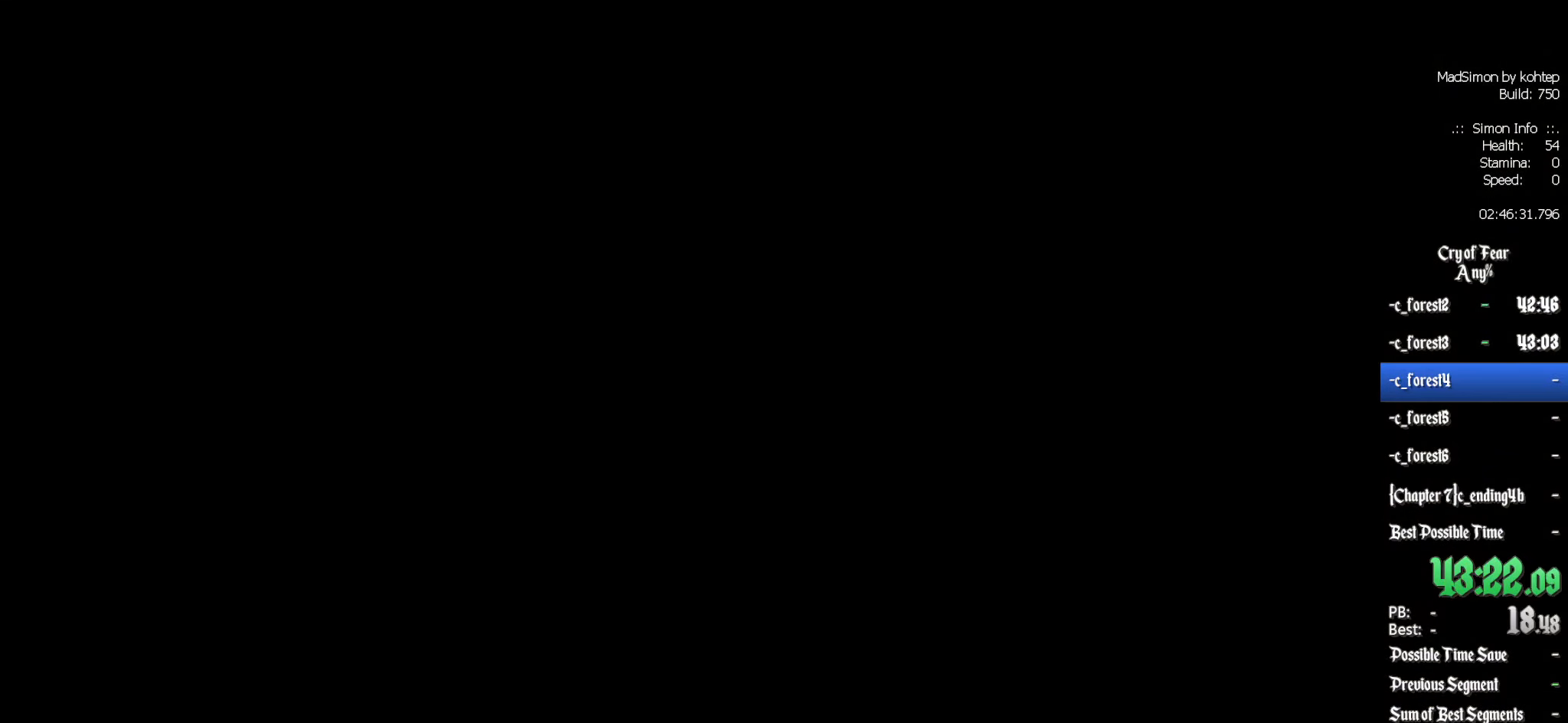
{"keys": [], "mouse": [], "events": []}
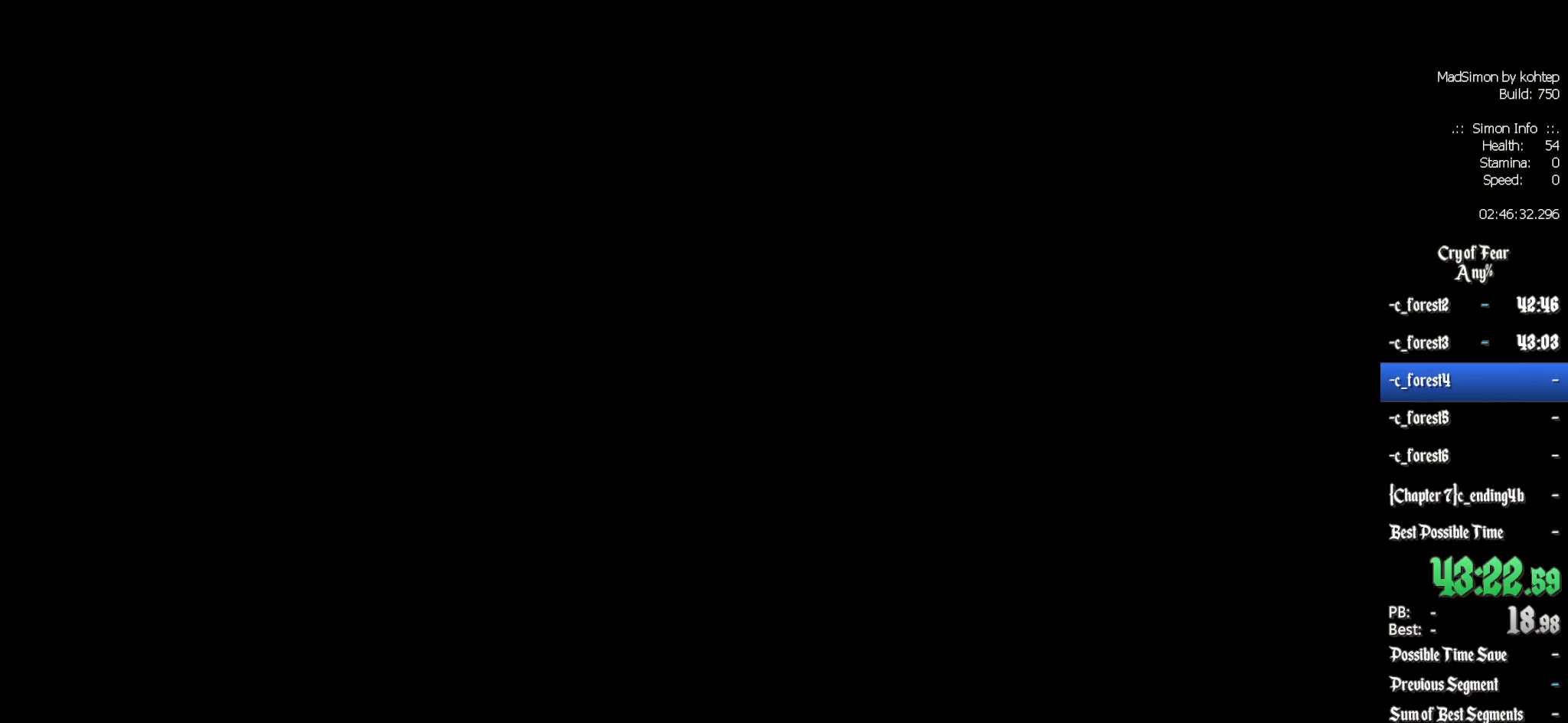
{"keys": [], "mouse": [], "events": []}
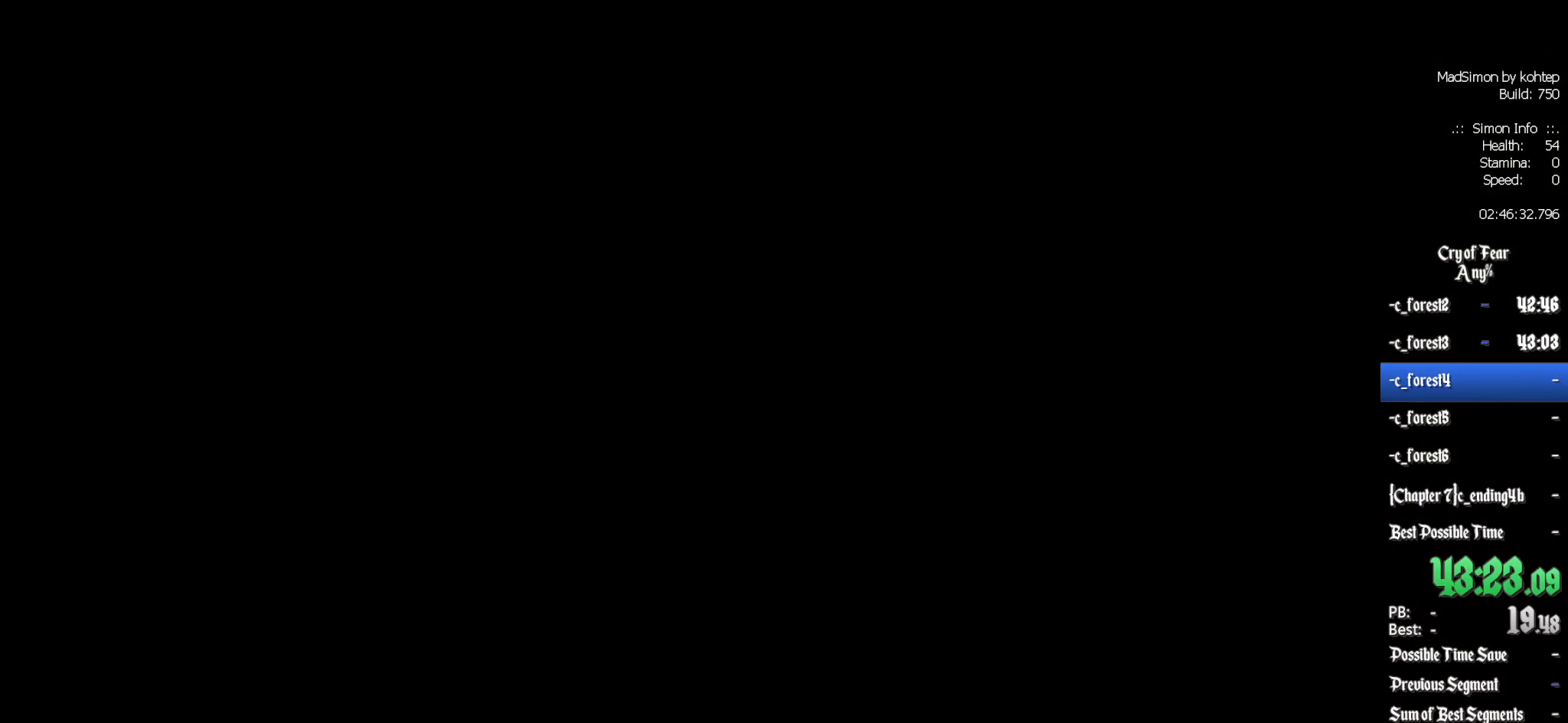
{"keys": [], "mouse": [], "events": []}
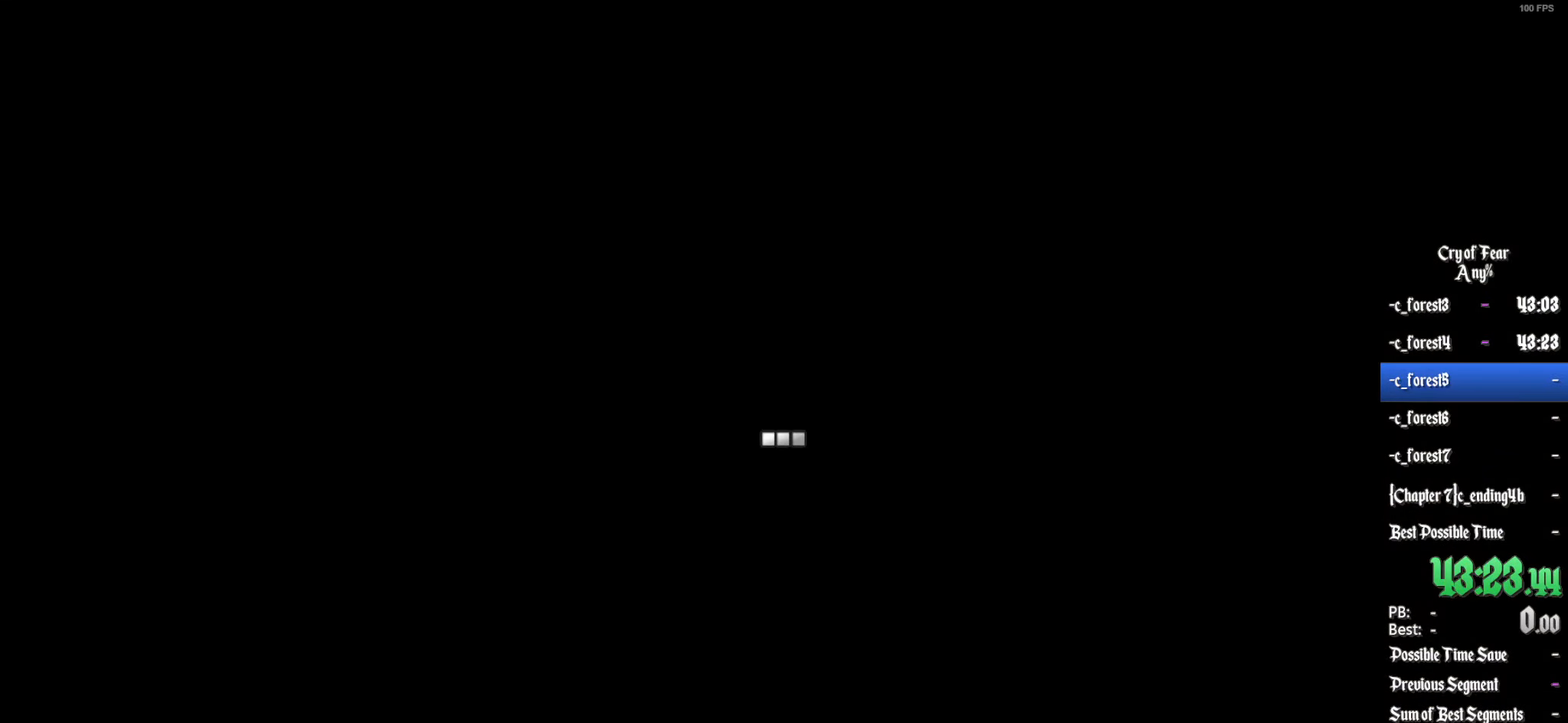
{"keys": [], "mouse": [], "events": []}